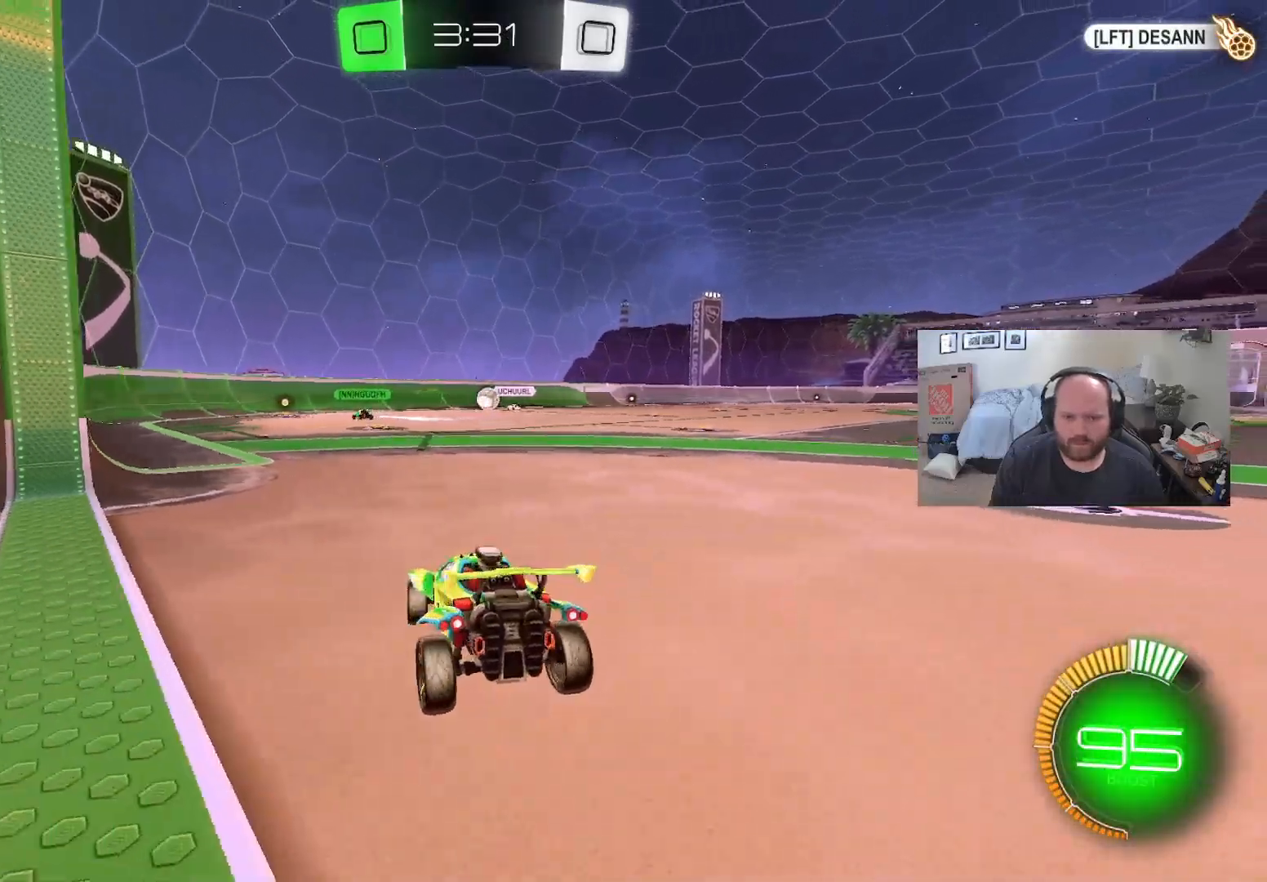
Gameplay with a controller (Xbox layout); each line is a JSON object with the inputs held at the frame after it. "events" lists button and stick changes between this image and that frame as [ms after this image, input, new state], when the widget could be followed in between.
{"buttons": ["R2"], "left_stick": "center", "right_stick": "center", "events": [[33, "R2", "down"]]}
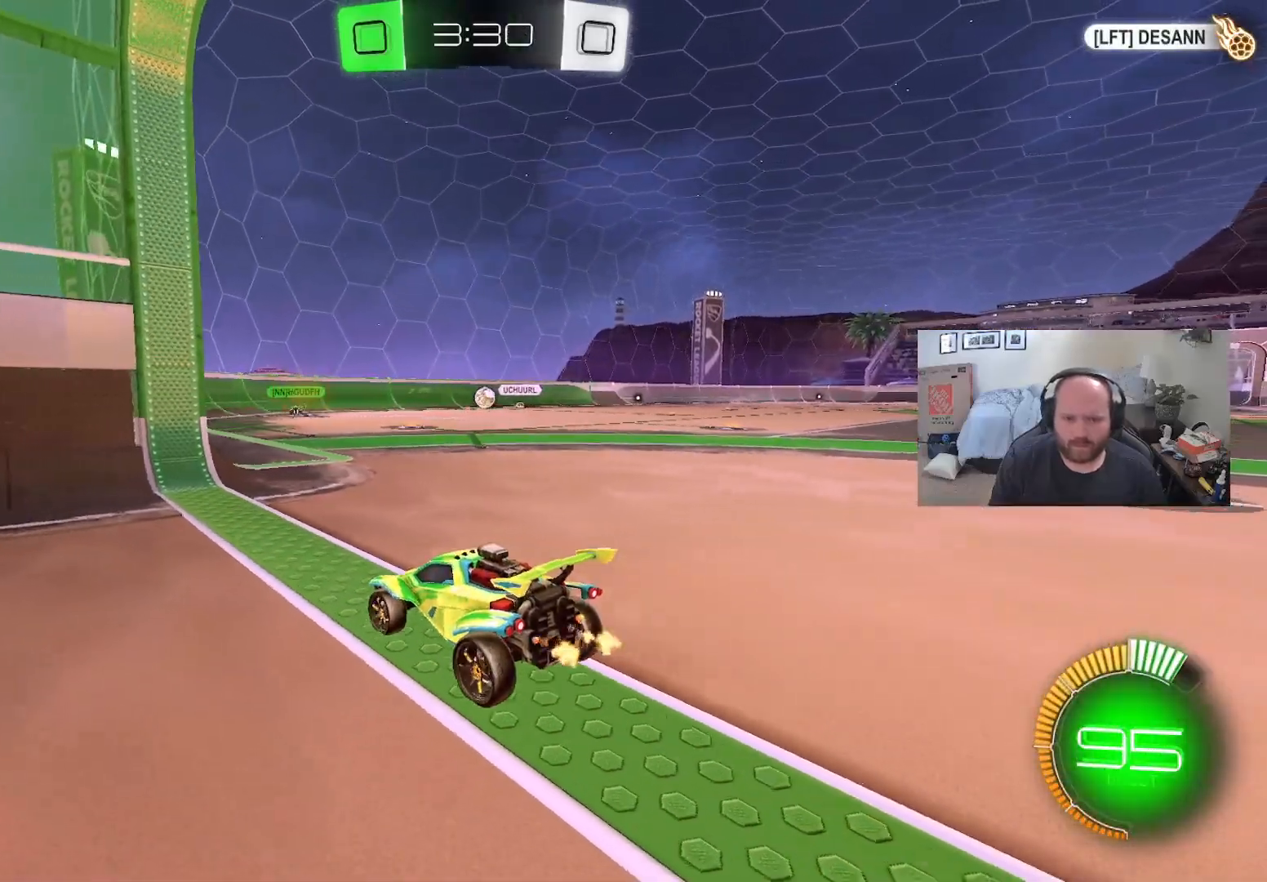
{"buttons": ["L2"], "left_stick": "center", "right_stick": "center", "events": [[50, "left_stick", "right"], [250, "left_stick", "center"], [267, "R2", "up"], [300, "L2", "down"]]}
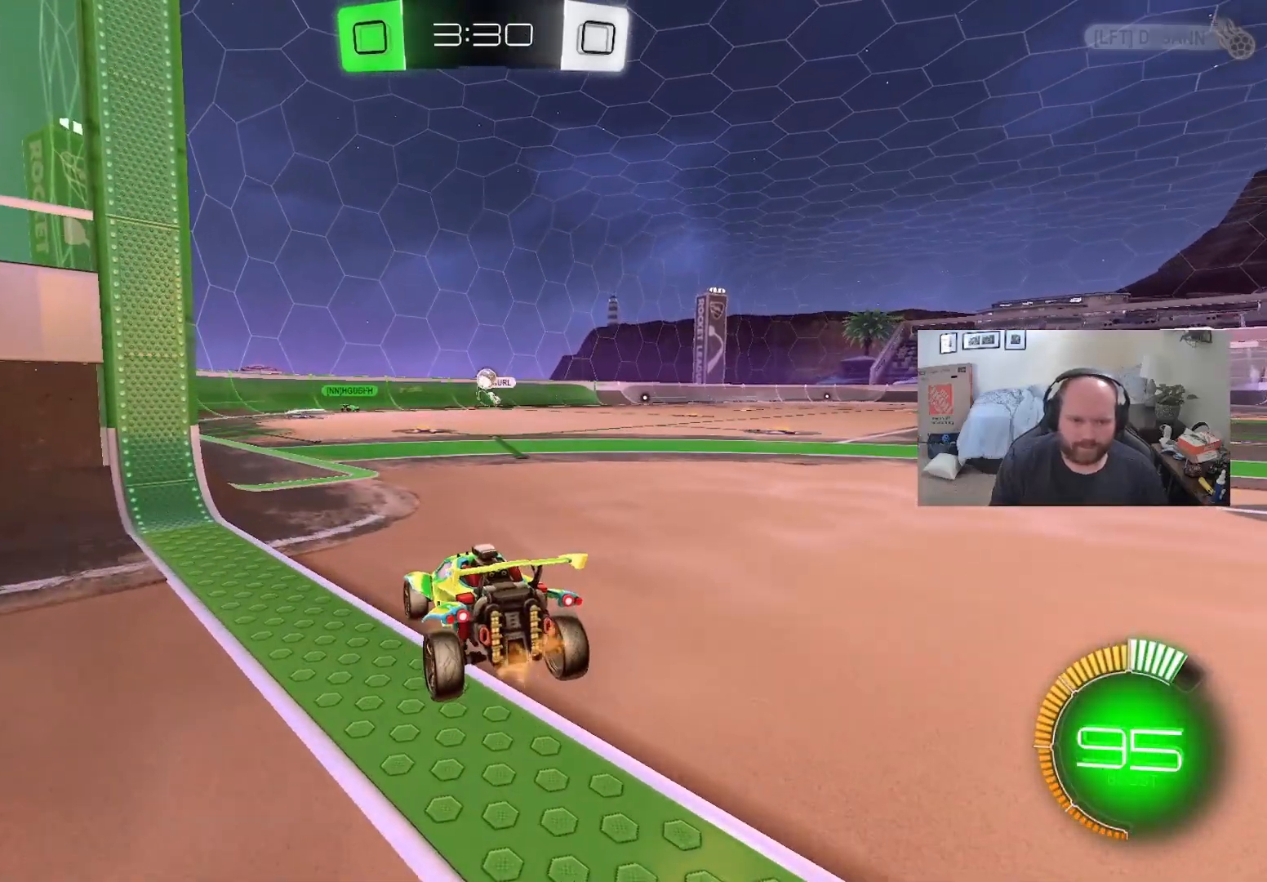
{"buttons": ["L2"], "left_stick": "center", "right_stick": "center", "events": []}
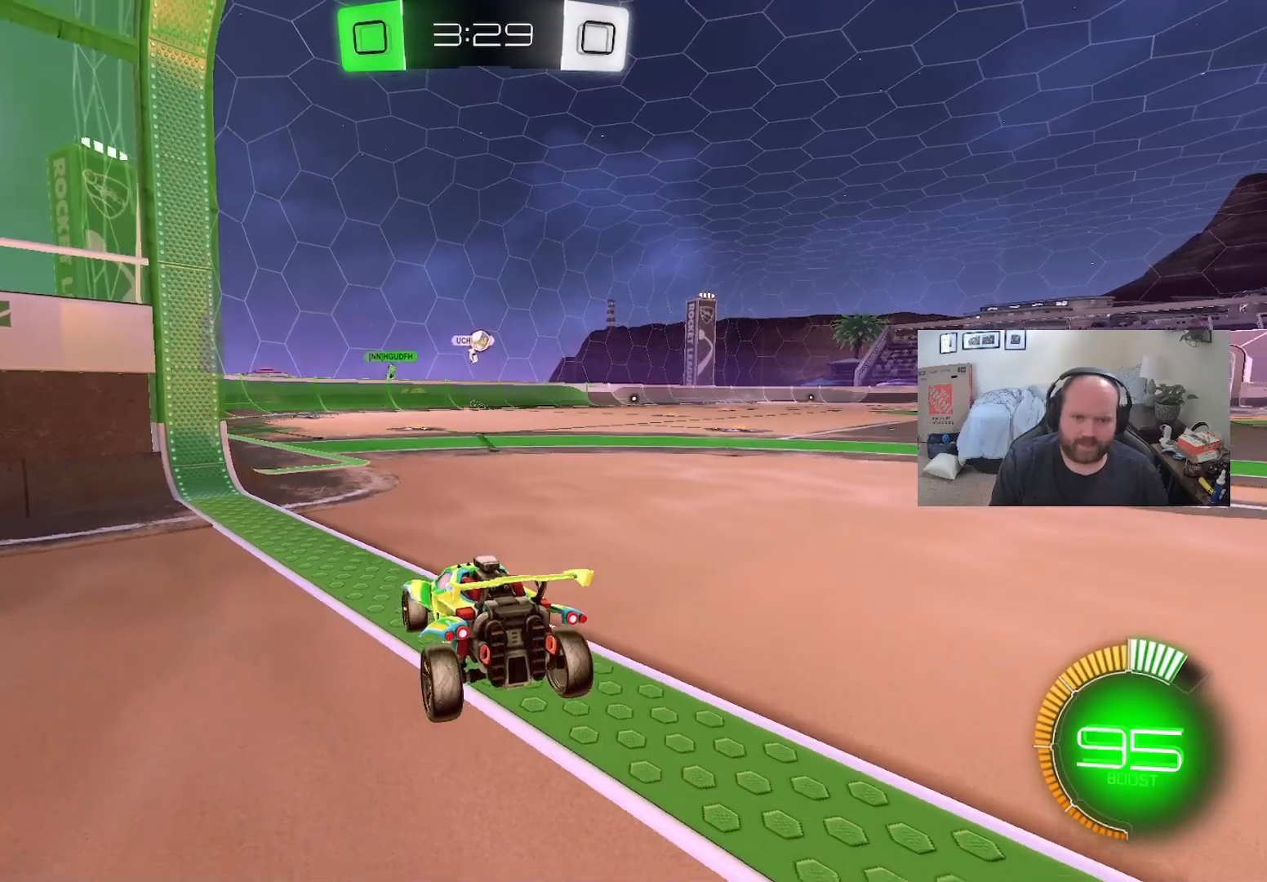
{"buttons": ["R2"], "left_stick": "center", "right_stick": "center", "events": [[67, "left_stick", "left"], [233, "left_stick", "center"], [283, "L2", "up"], [317, "R2", "down"]]}
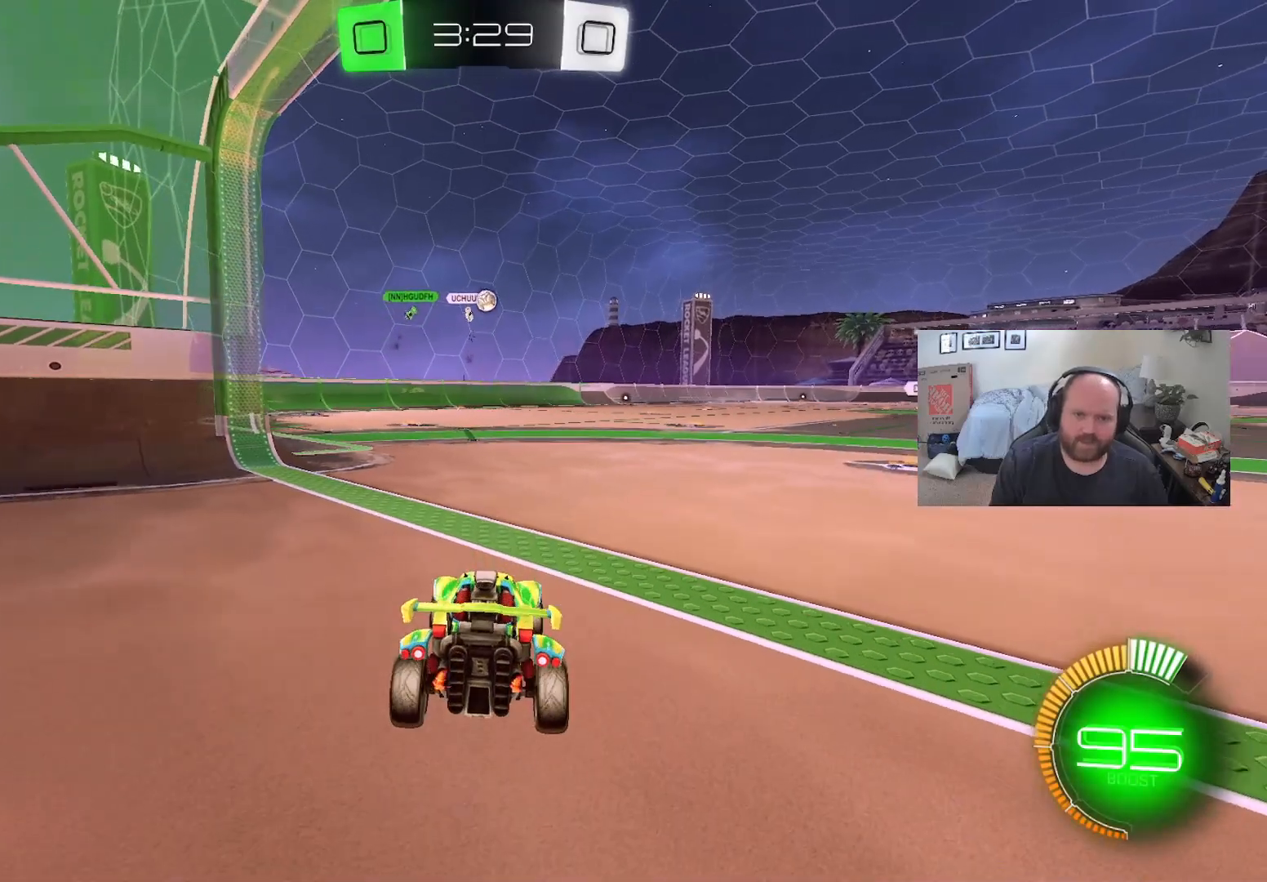
{"buttons": ["R2"], "left_stick": "center", "right_stick": "center", "events": [[67, "left_stick", "right"], [350, "left_stick", "center"]]}
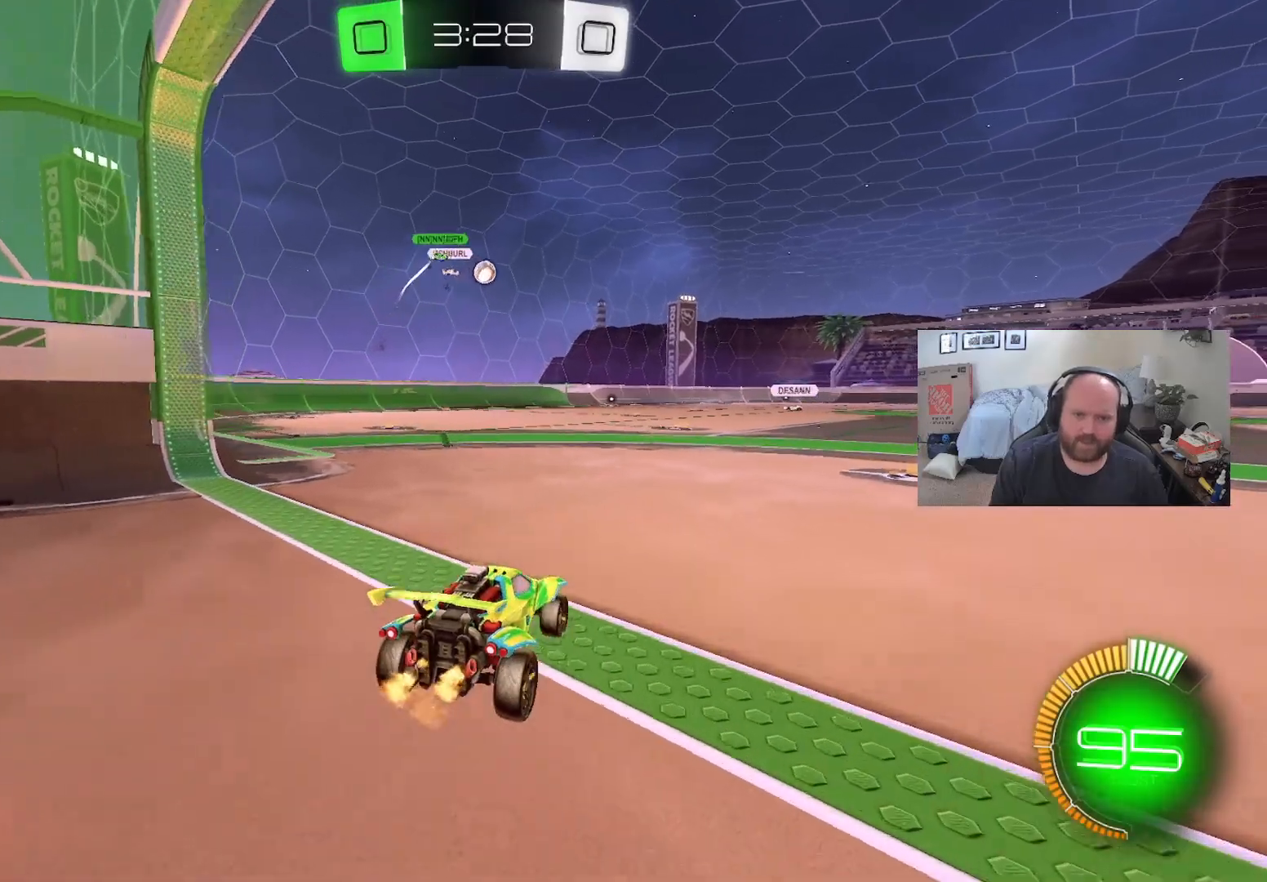
{"buttons": ["R2"], "left_stick": "right", "right_stick": "center", "events": [[117, "left_stick", "left"], [300, "left_stick", "center"], [483, "left_stick", "right"]]}
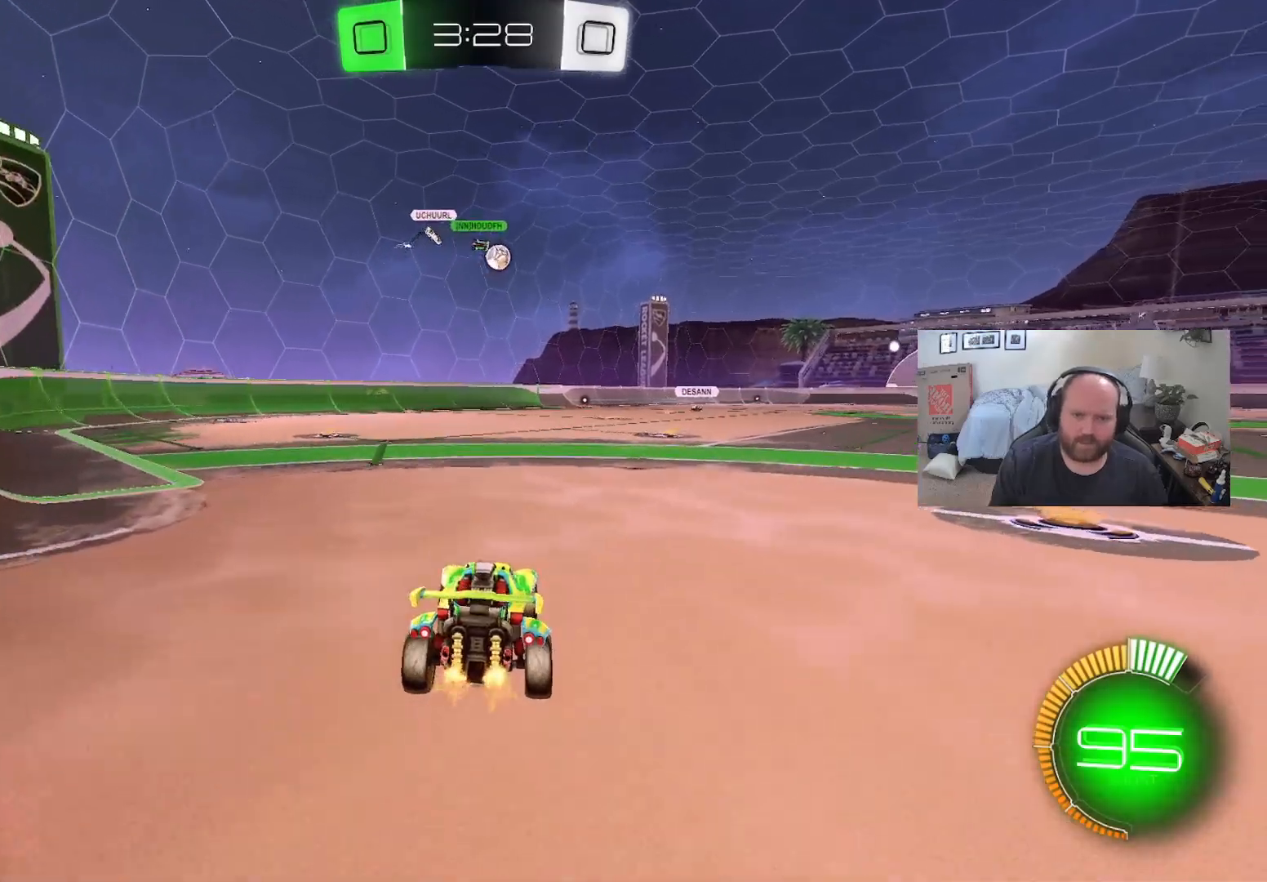
{"buttons": ["L2"], "left_stick": "center", "right_stick": "center", "events": [[233, "left_stick", "center"], [333, "L2", "down"], [350, "R2", "up"]]}
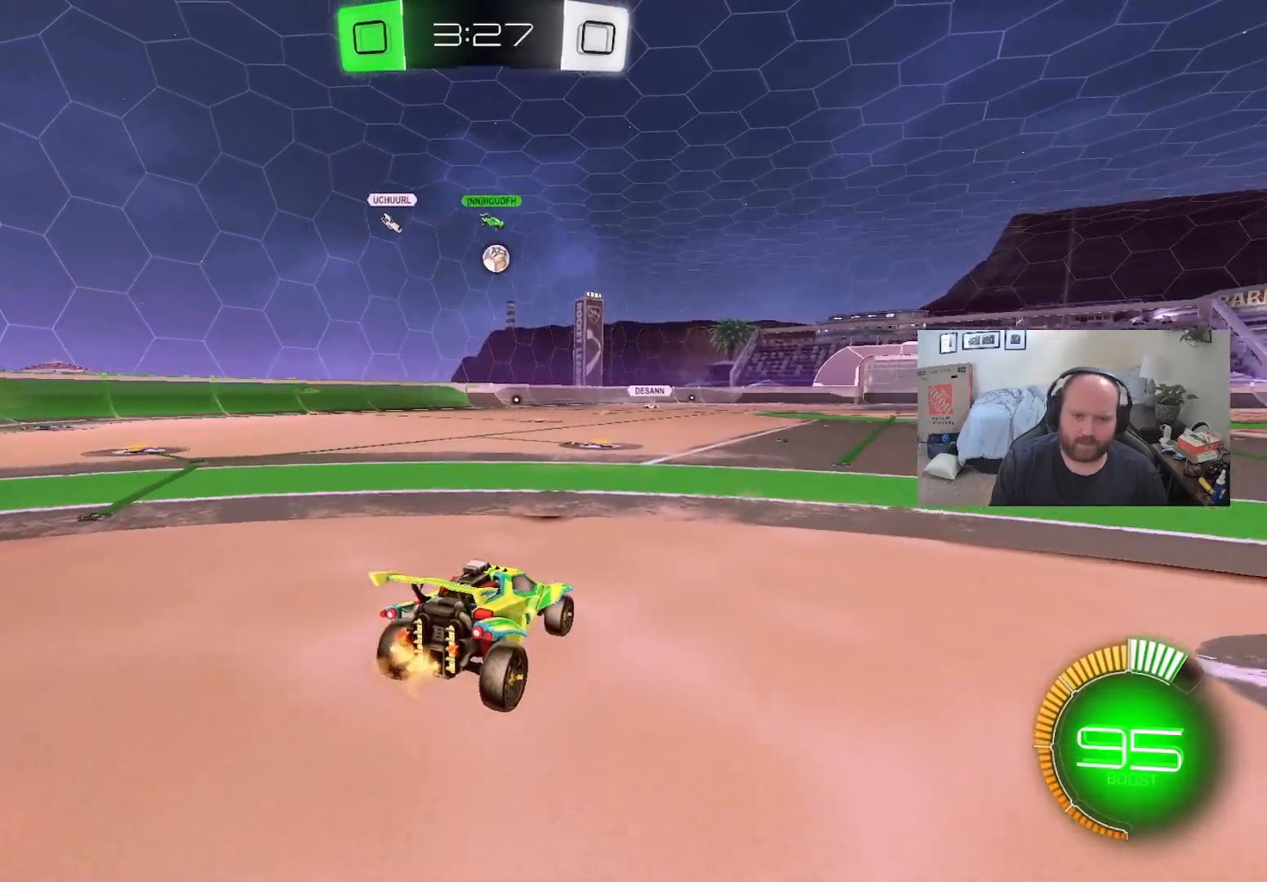
{"buttons": [], "left_stick": "center", "right_stick": "center", "events": [[300, "L2", "up"]]}
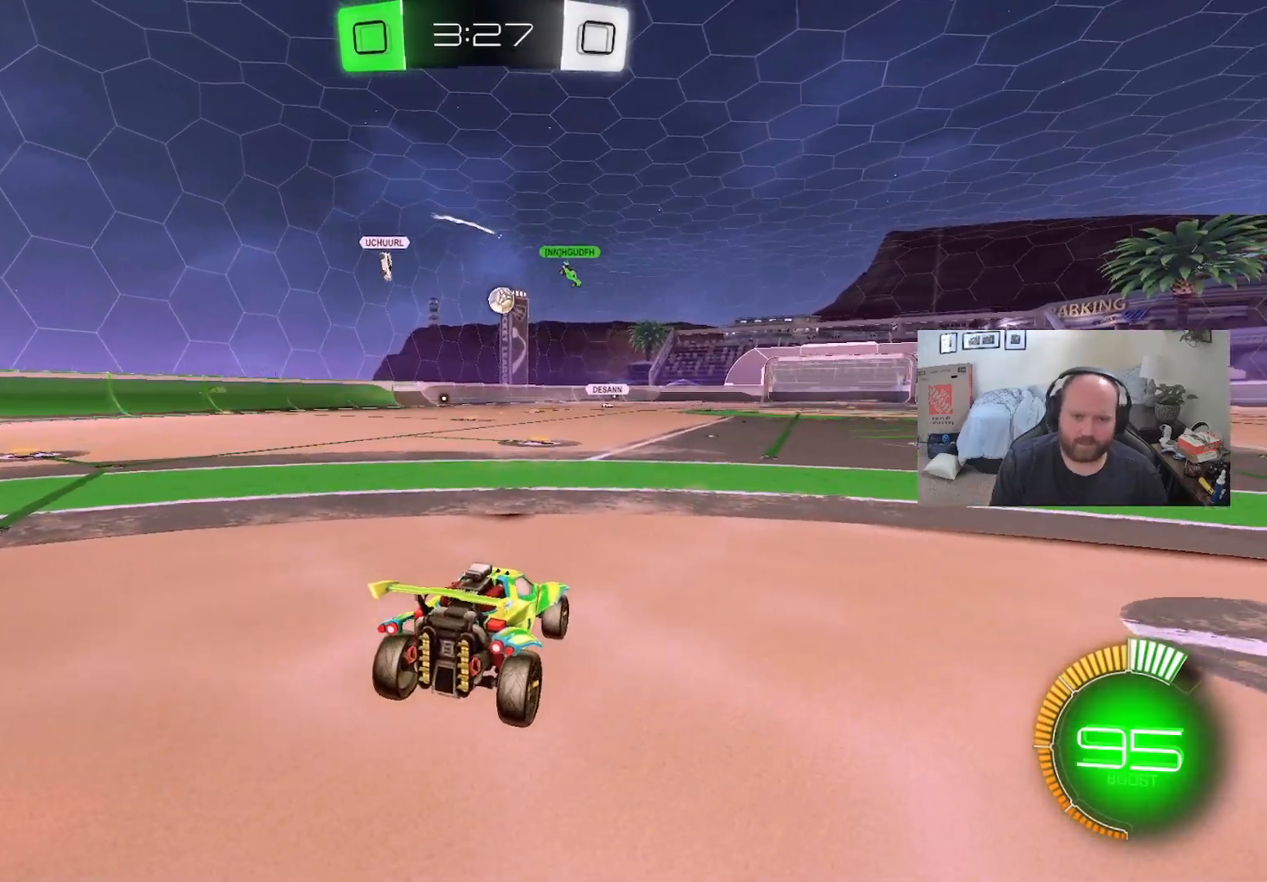
{"buttons": ["L2"], "left_stick": "center", "right_stick": "center", "events": [[100, "L2", "down"]]}
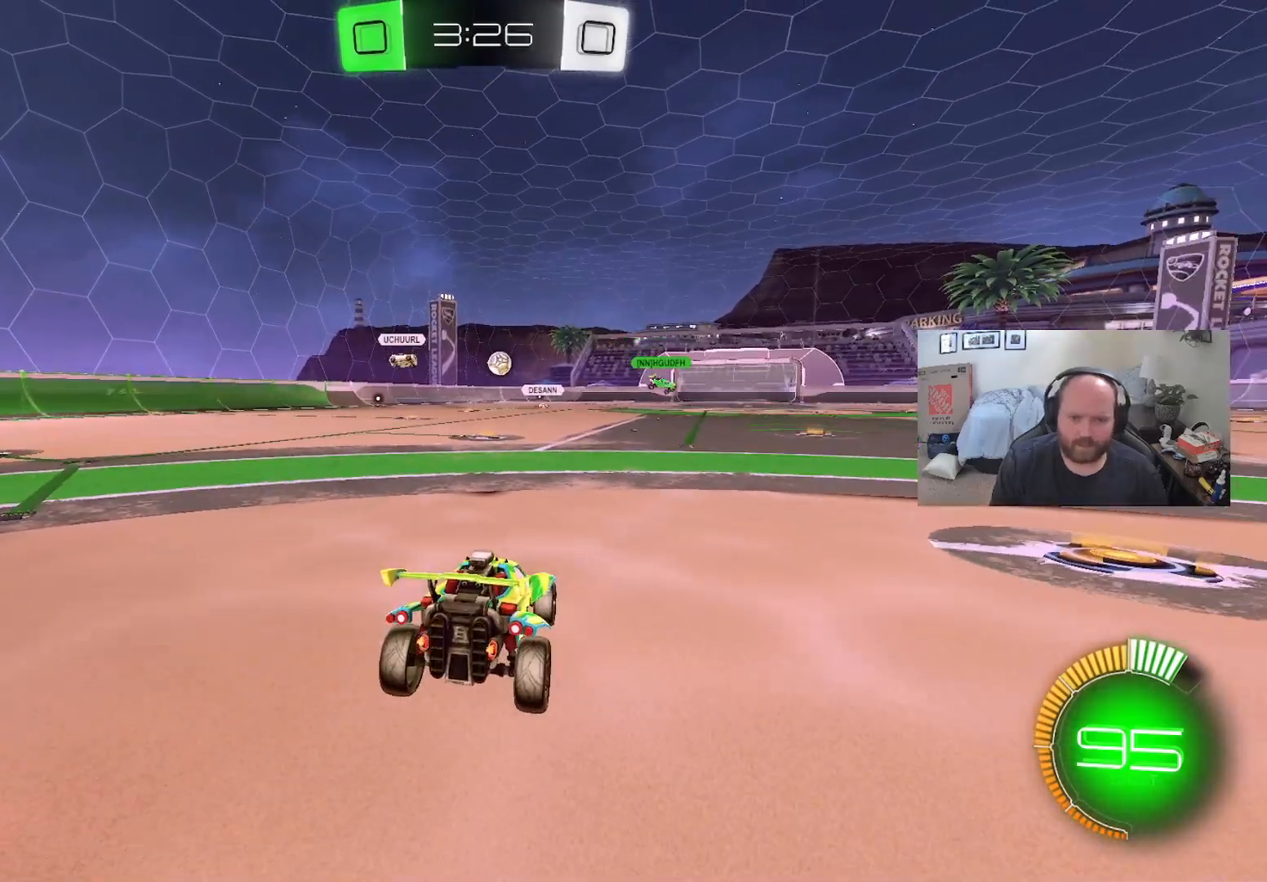
{"buttons": [], "left_stick": "center", "right_stick": "center", "events": [[183, "L2", "up"]]}
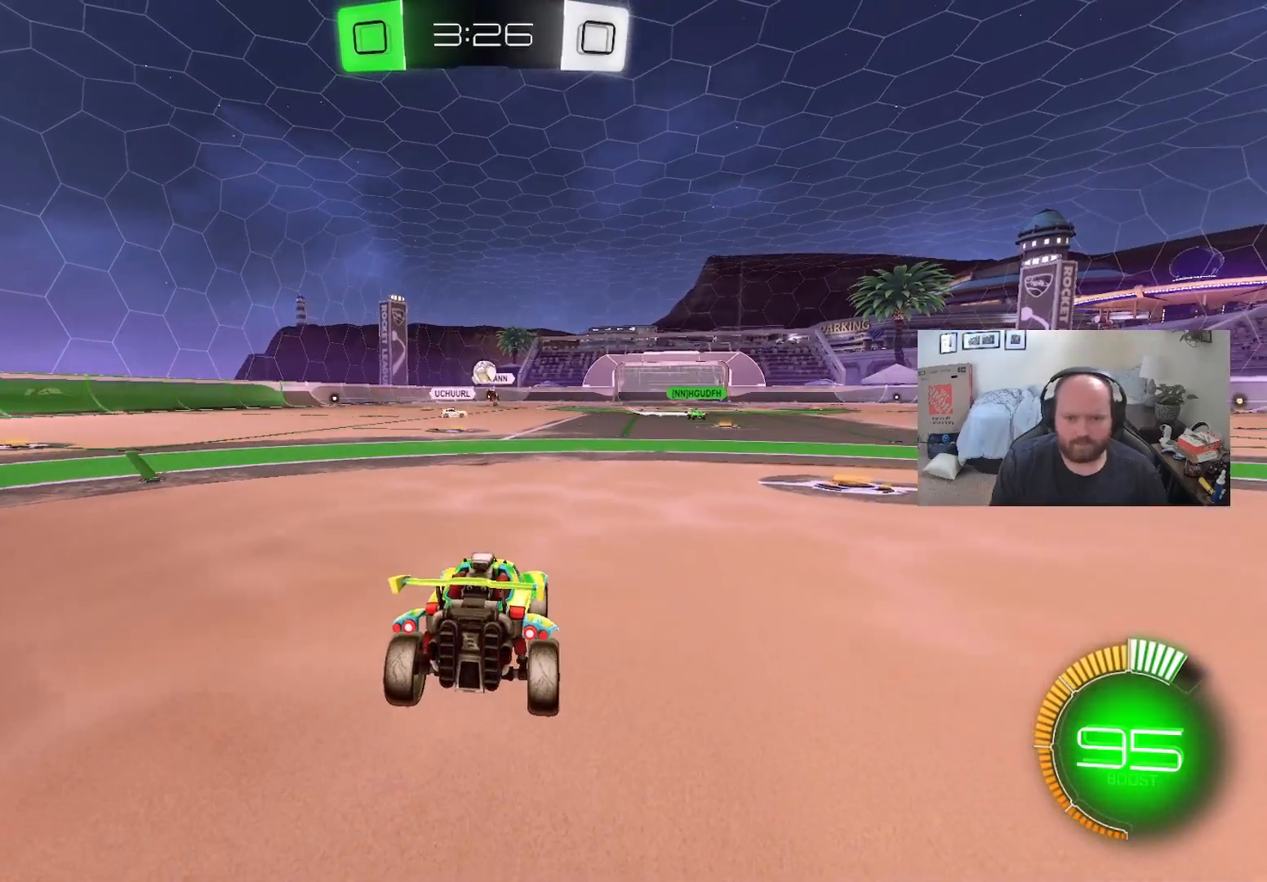
{"buttons": ["L2"], "left_stick": "center", "right_stick": "center", "events": [[117, "L2", "down"], [117, "R2", "down"], [200, "L2", "up"], [233, "left_stick", "left"], [300, "R2", "up"], [317, "L2", "down"], [333, "left_stick", "down-left"], [433, "left_stick", "center"]]}
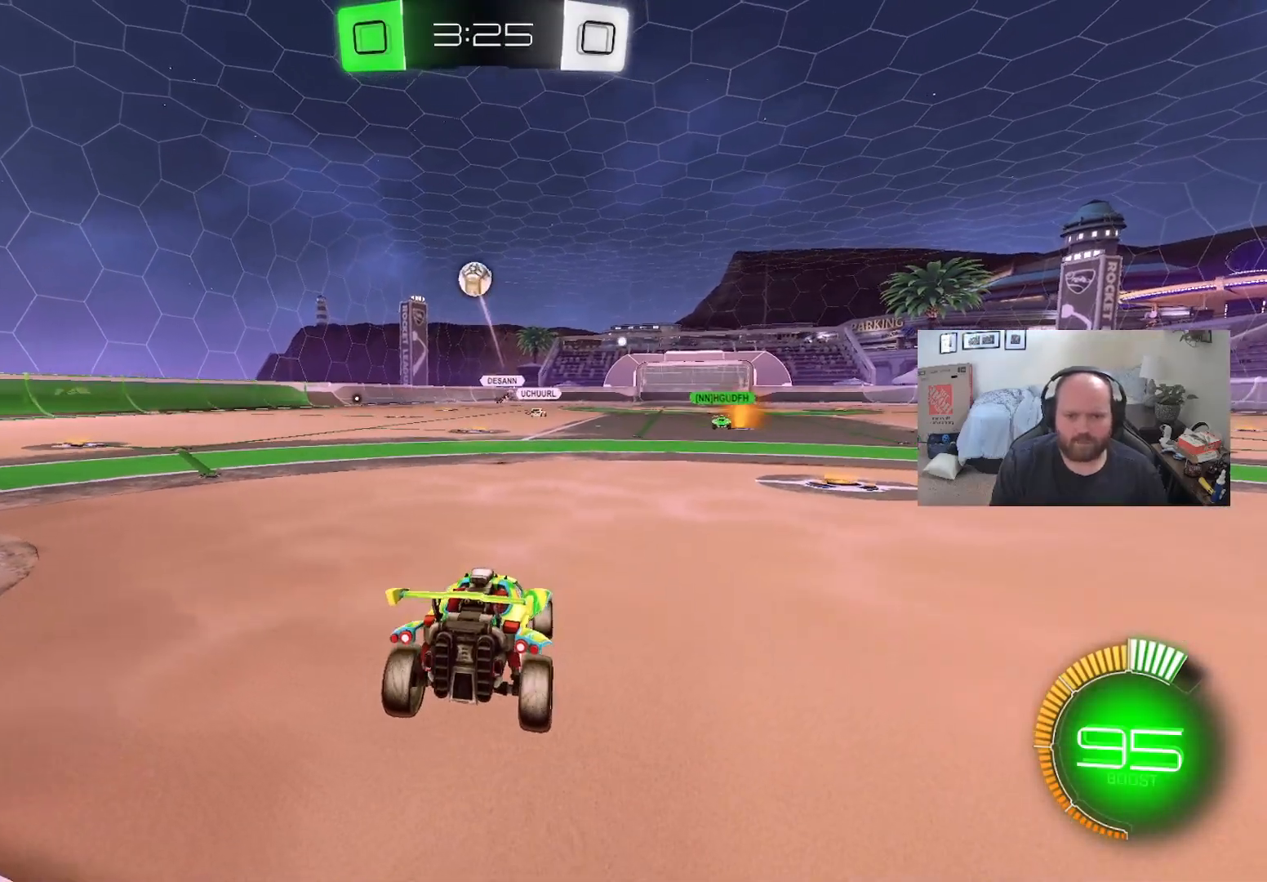
{"buttons": ["R2"], "left_stick": "center", "right_stick": "center", "events": [[17, "A", "down"], [50, "left_stick", "down-left"], [67, "L2", "up"], [217, "left_stick", "center"], [250, "A", "up"], [267, "R2", "down"]]}
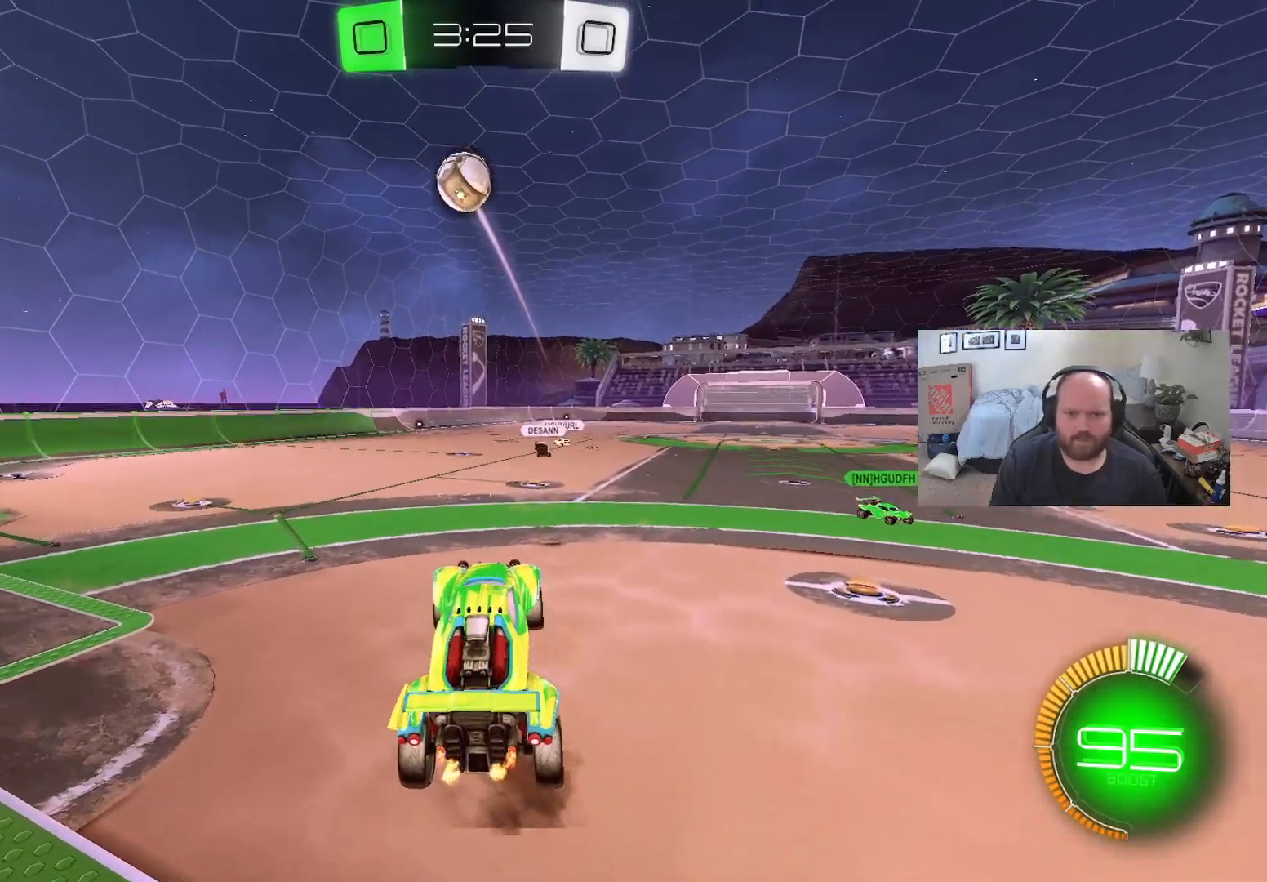
{"buttons": [], "left_stick": "up", "right_stick": "center", "events": [[50, "R2", "up"], [450, "left_stick", "up"]]}
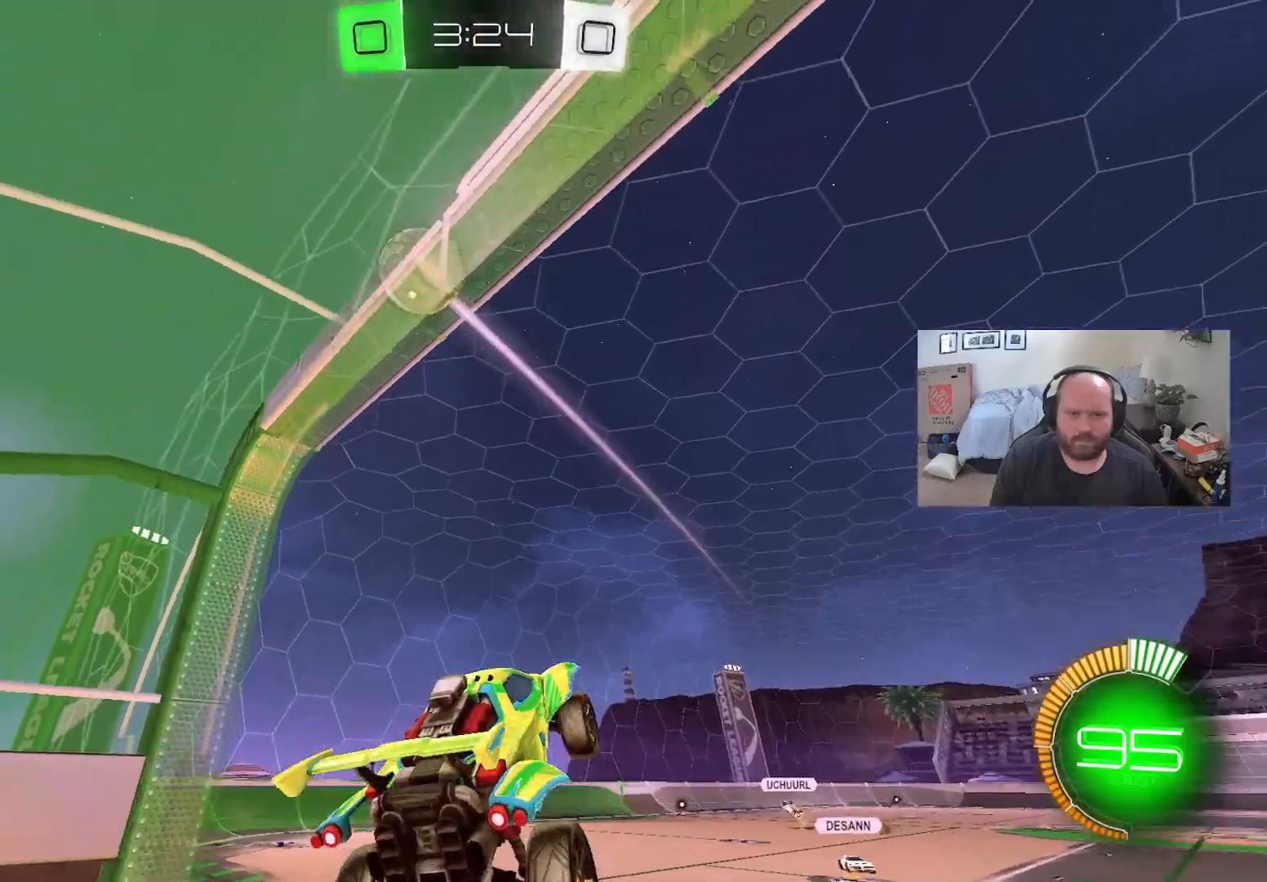
{"buttons": [], "left_stick": "center", "right_stick": "center", "events": [[50, "left_stick", "center"], [317, "left_stick", "up"], [383, "left_stick", "up-right"], [500, "left_stick", "center"]]}
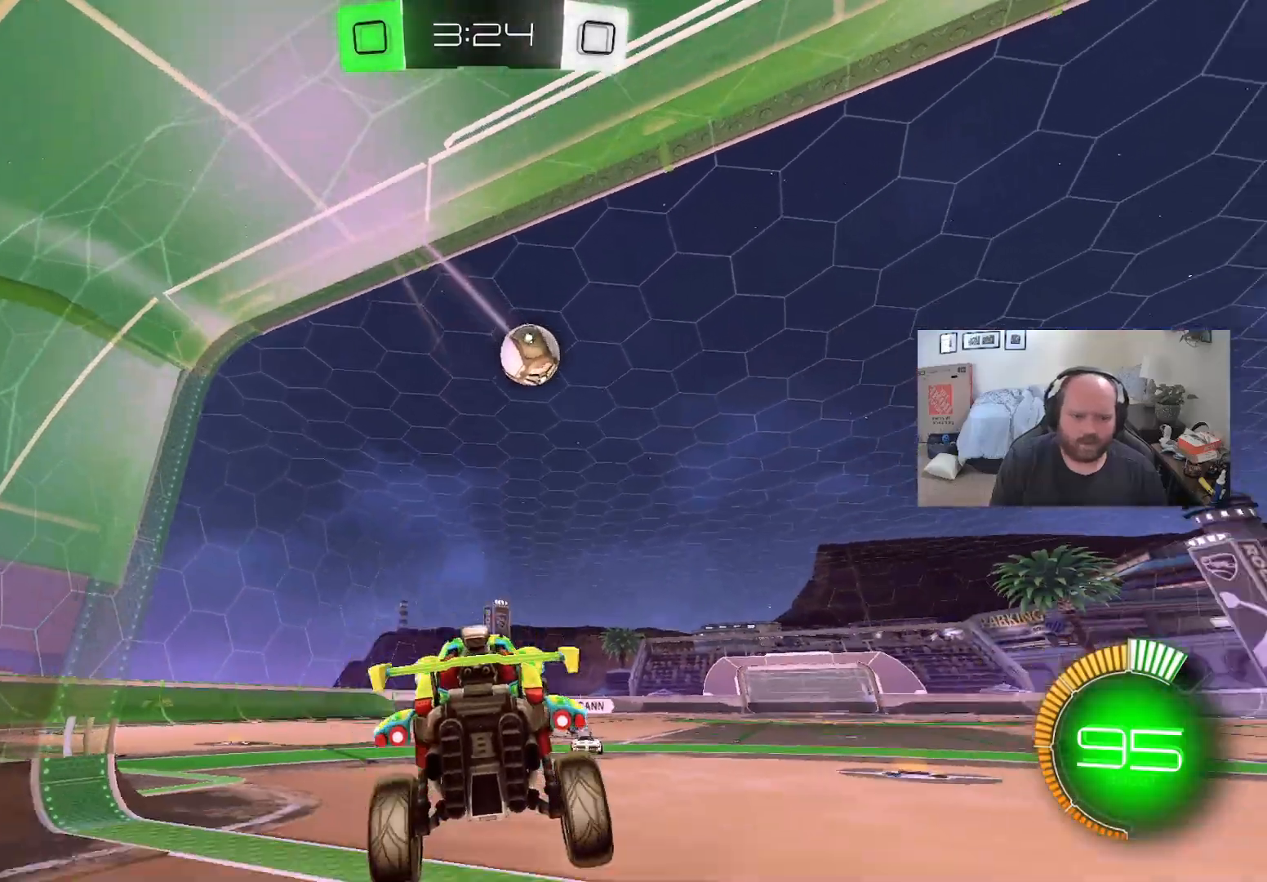
{"buttons": ["A", "L2"], "left_stick": "center", "right_stick": "center", "events": [[233, "L2", "down"], [367, "left_stick", "left"], [433, "A", "down"], [483, "left_stick", "center"]]}
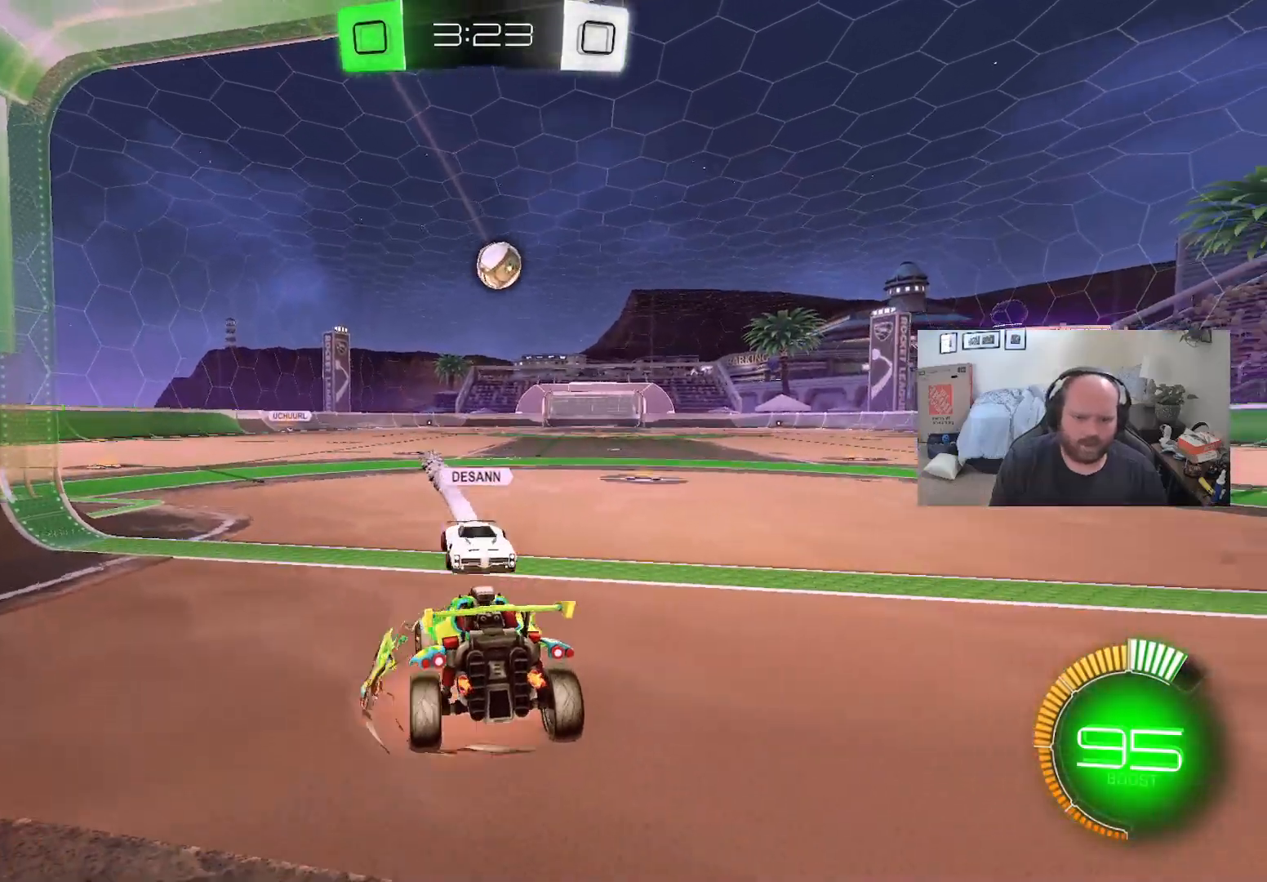
{"buttons": [], "left_stick": "left", "right_stick": "center", "events": [[17, "L2", "up"], [33, "A", "up"], [417, "left_stick", "up"], [500, "left_stick", "left"]]}
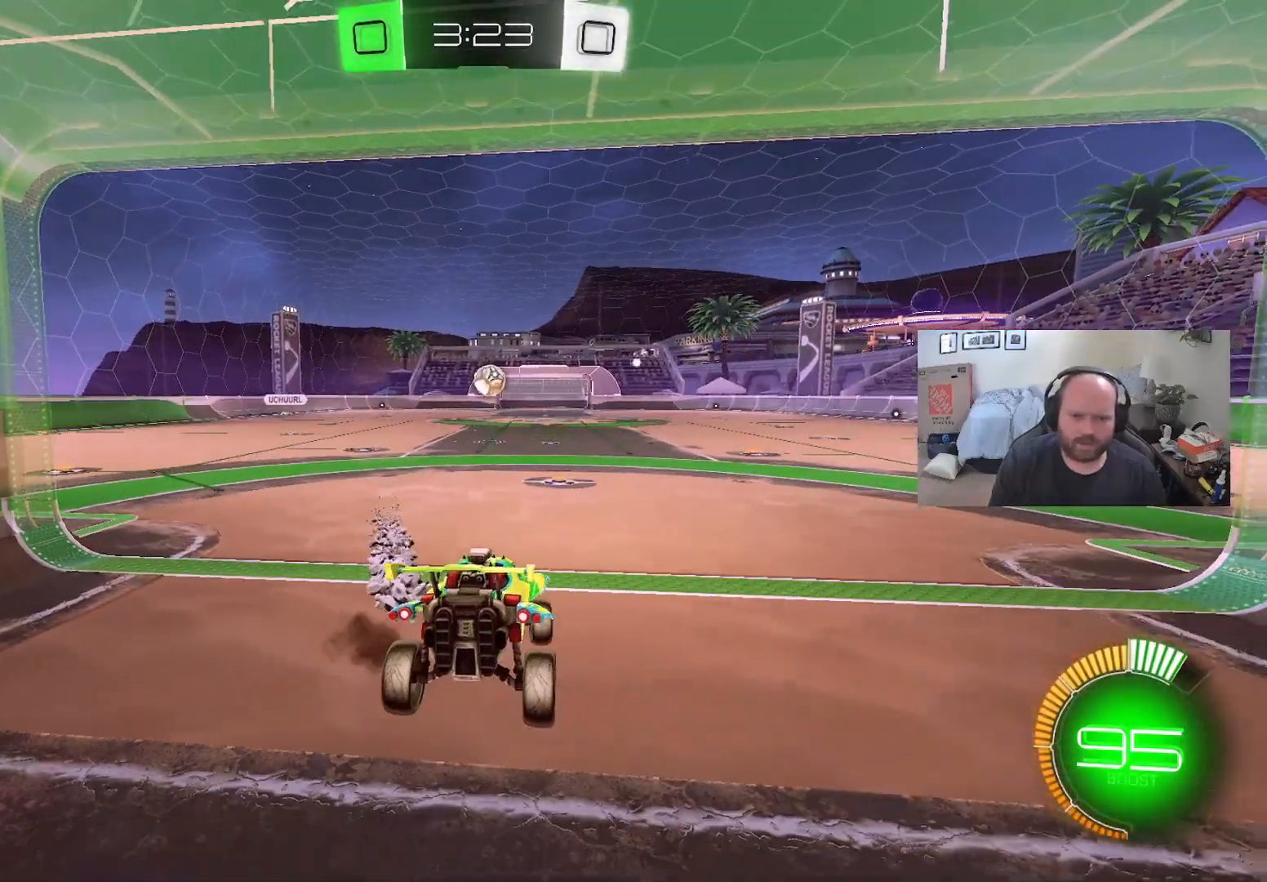
{"buttons": [], "left_stick": "up", "right_stick": "center", "events": [[17, "left_stick", "down-left"], [250, "left_stick", "up"]]}
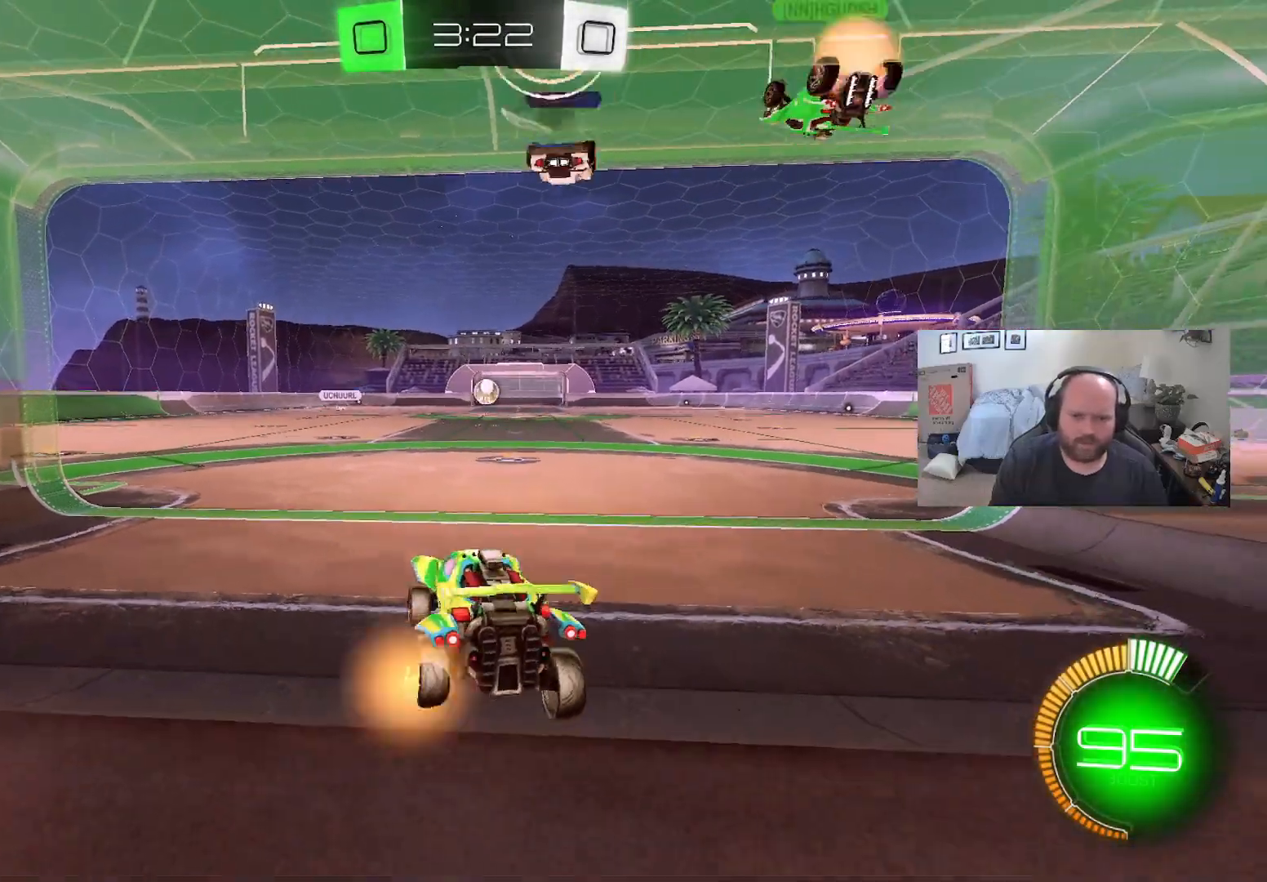
{"buttons": ["R2"], "left_stick": "center", "right_stick": "center", "events": [[83, "left_stick", "center"], [217, "R2", "down"]]}
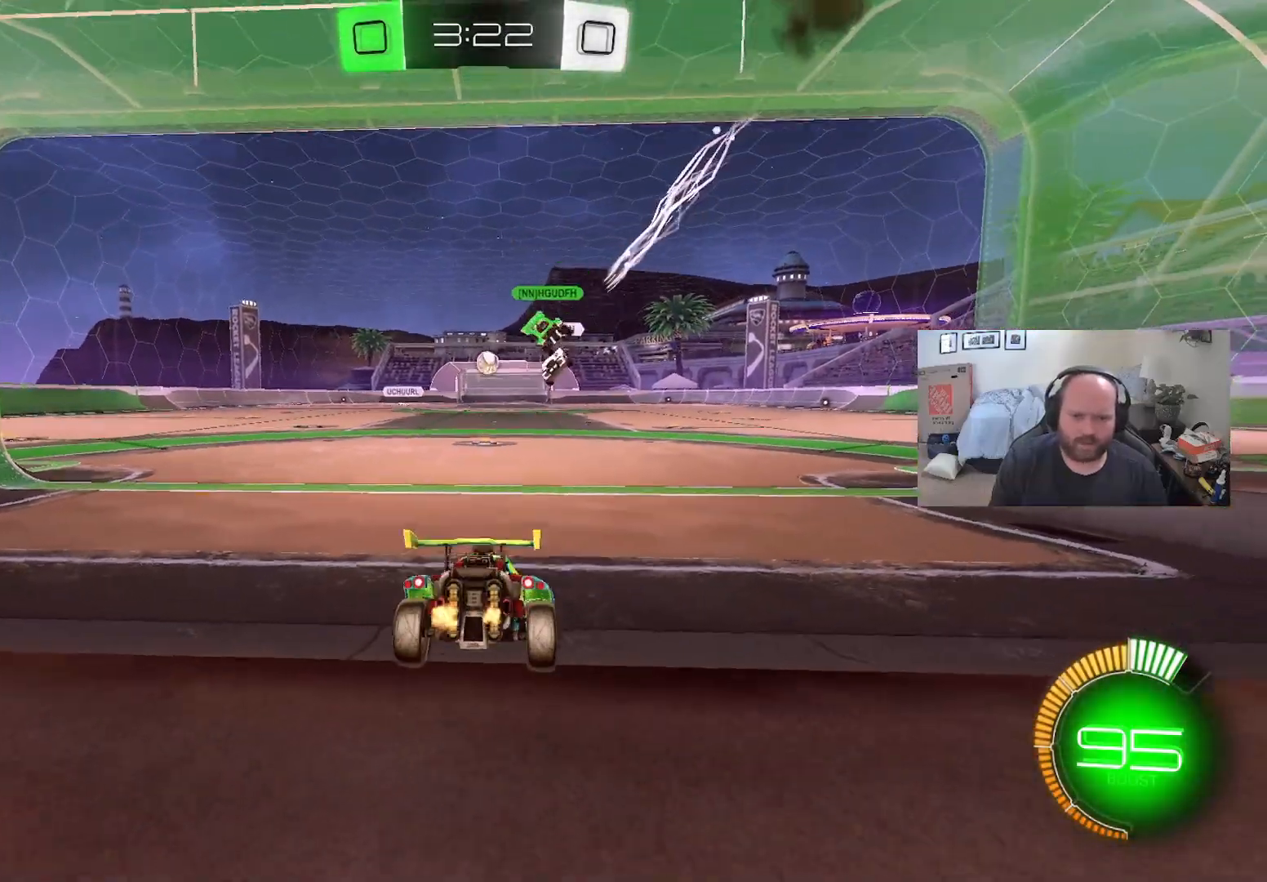
{"buttons": ["R2"], "left_stick": "center", "right_stick": "center", "events": [[67, "left_stick", "right"], [167, "left_stick", "center"], [383, "left_stick", "left"], [483, "left_stick", "center"]]}
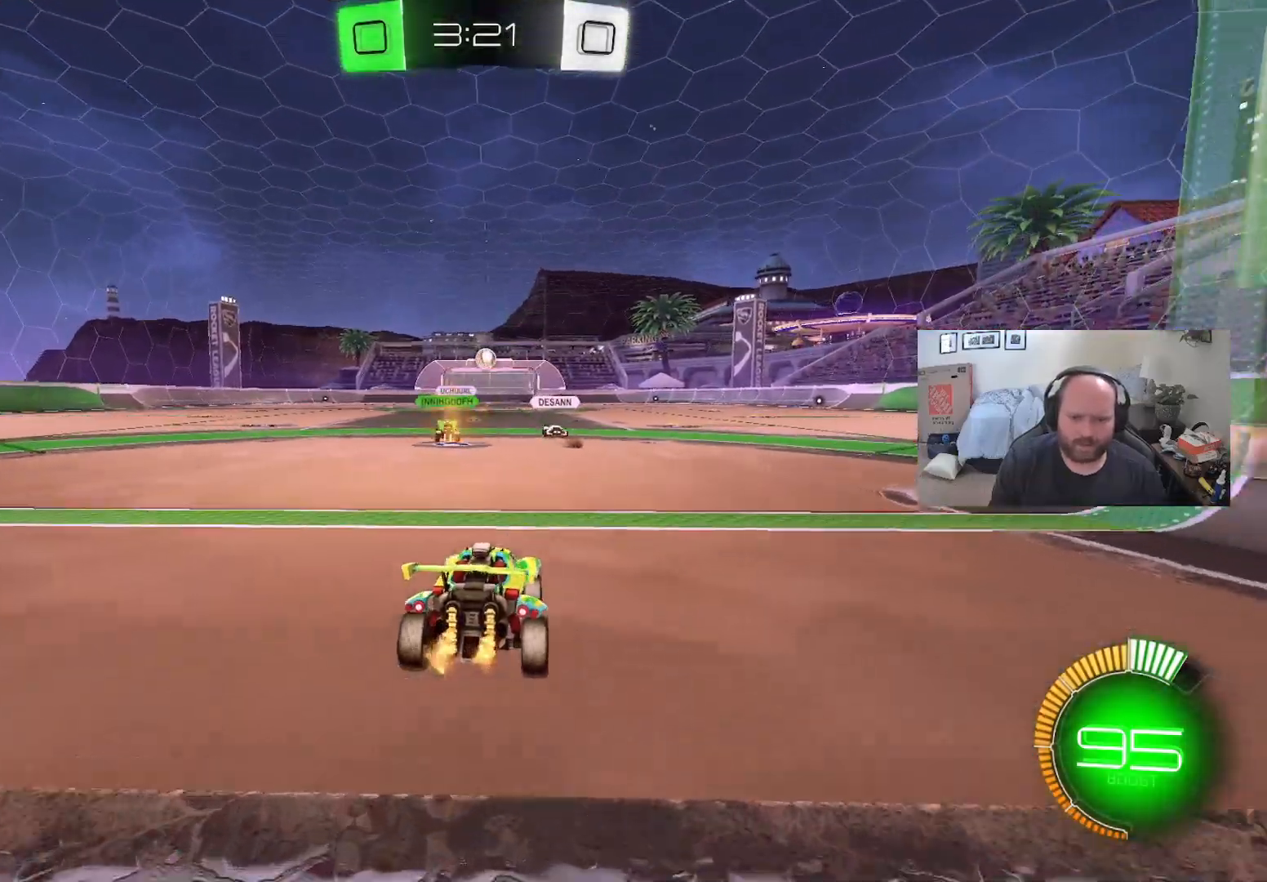
{"buttons": ["R2"], "left_stick": "center", "right_stick": "center", "events": [[83, "L2", "down"], [117, "R2", "up"], [350, "L2", "up"], [400, "R2", "down"]]}
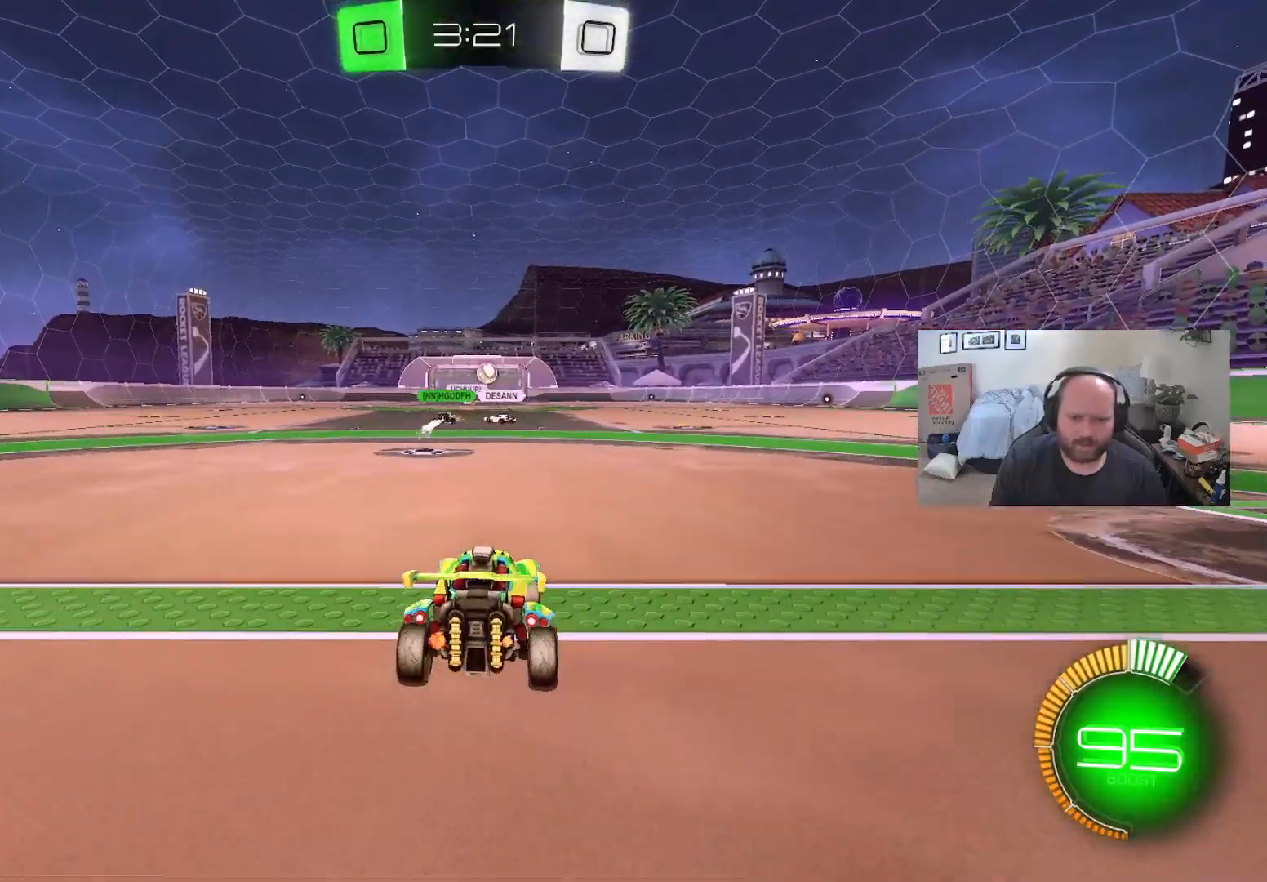
{"buttons": ["R2"], "left_stick": "center", "right_stick": "center", "events": [[133, "left_stick", "right"], [233, "left_stick", "center"]]}
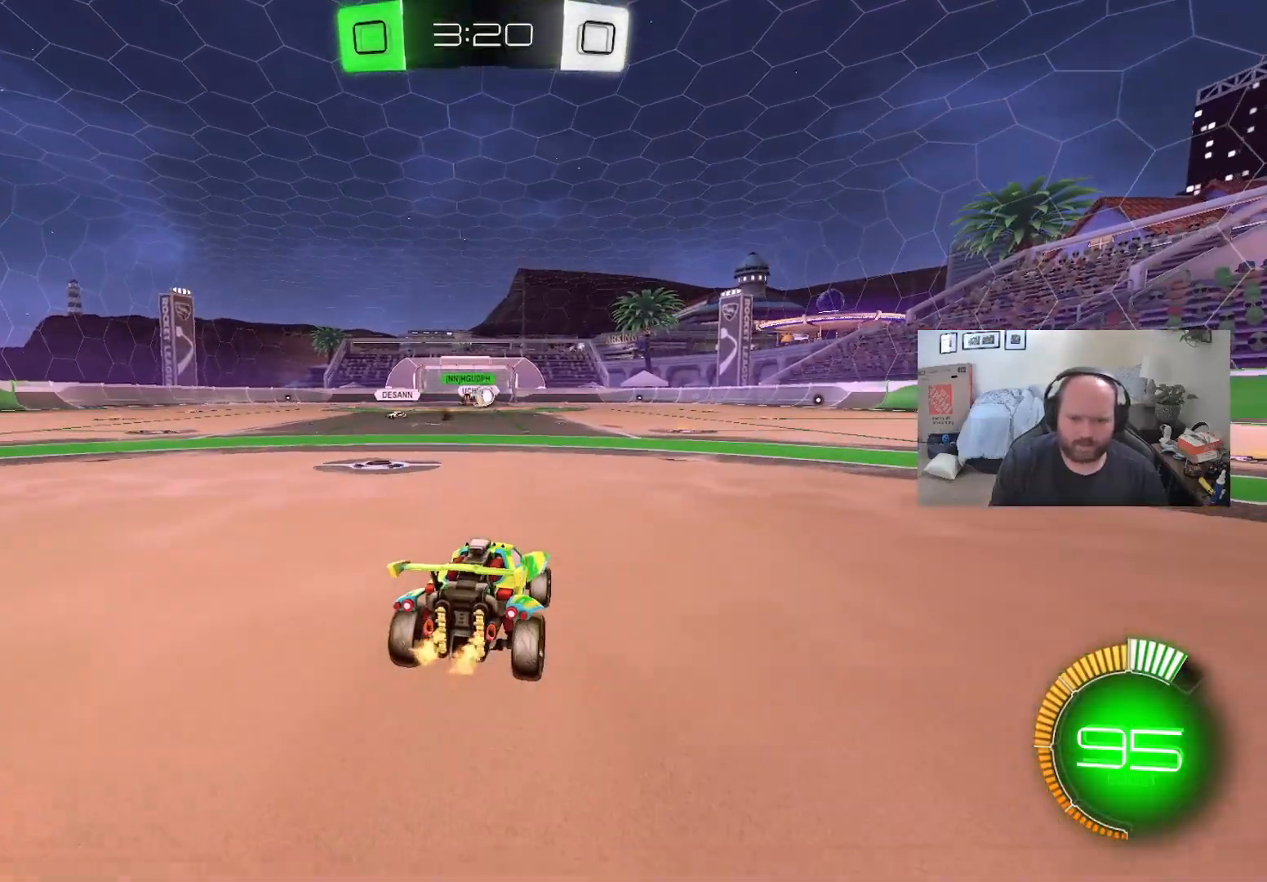
{"buttons": ["L2"], "left_stick": "center", "right_stick": "center", "events": [[433, "L2", "down"], [450, "R2", "up"]]}
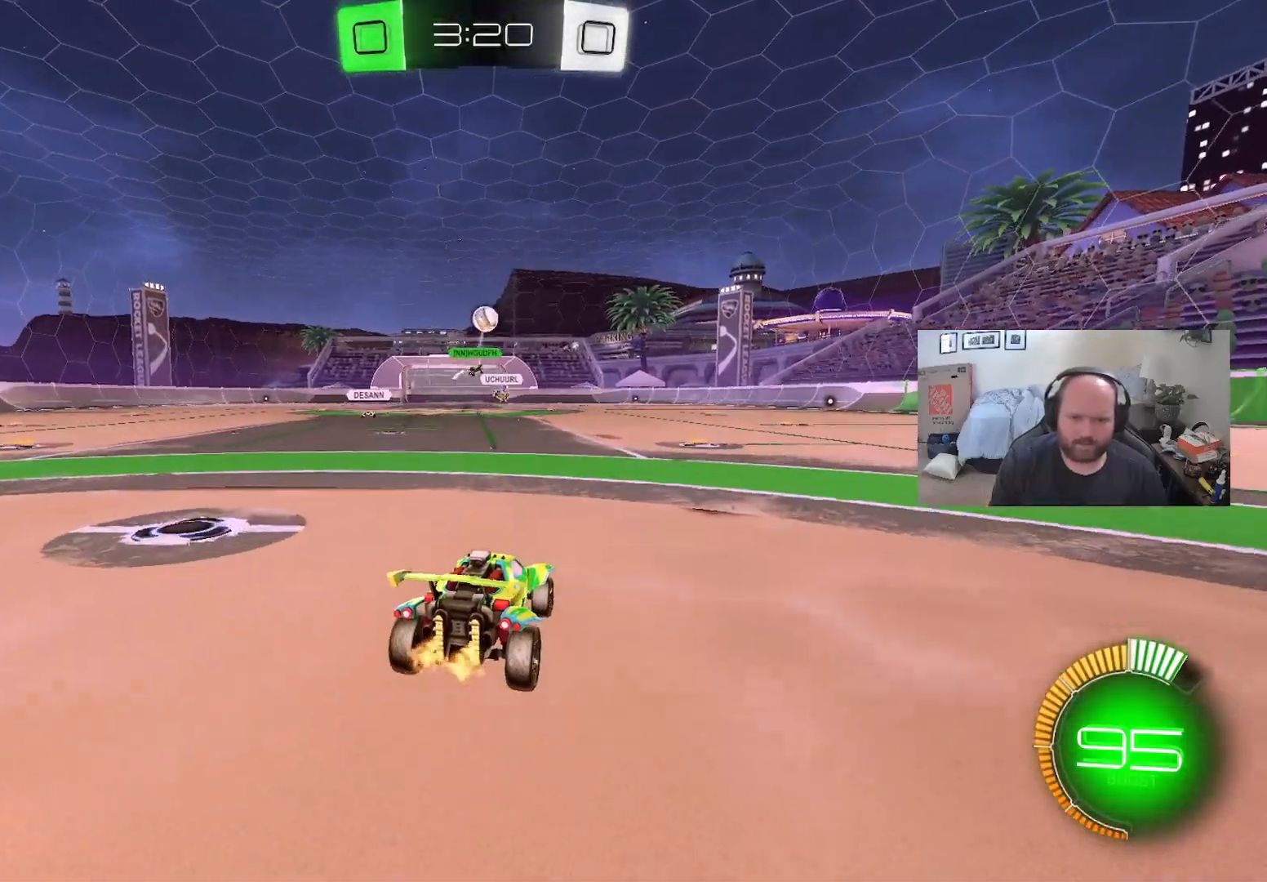
{"buttons": ["A"], "left_stick": "down", "right_stick": "center", "events": [[283, "A", "down"], [283, "left_stick", "down"], [333, "L2", "up"]]}
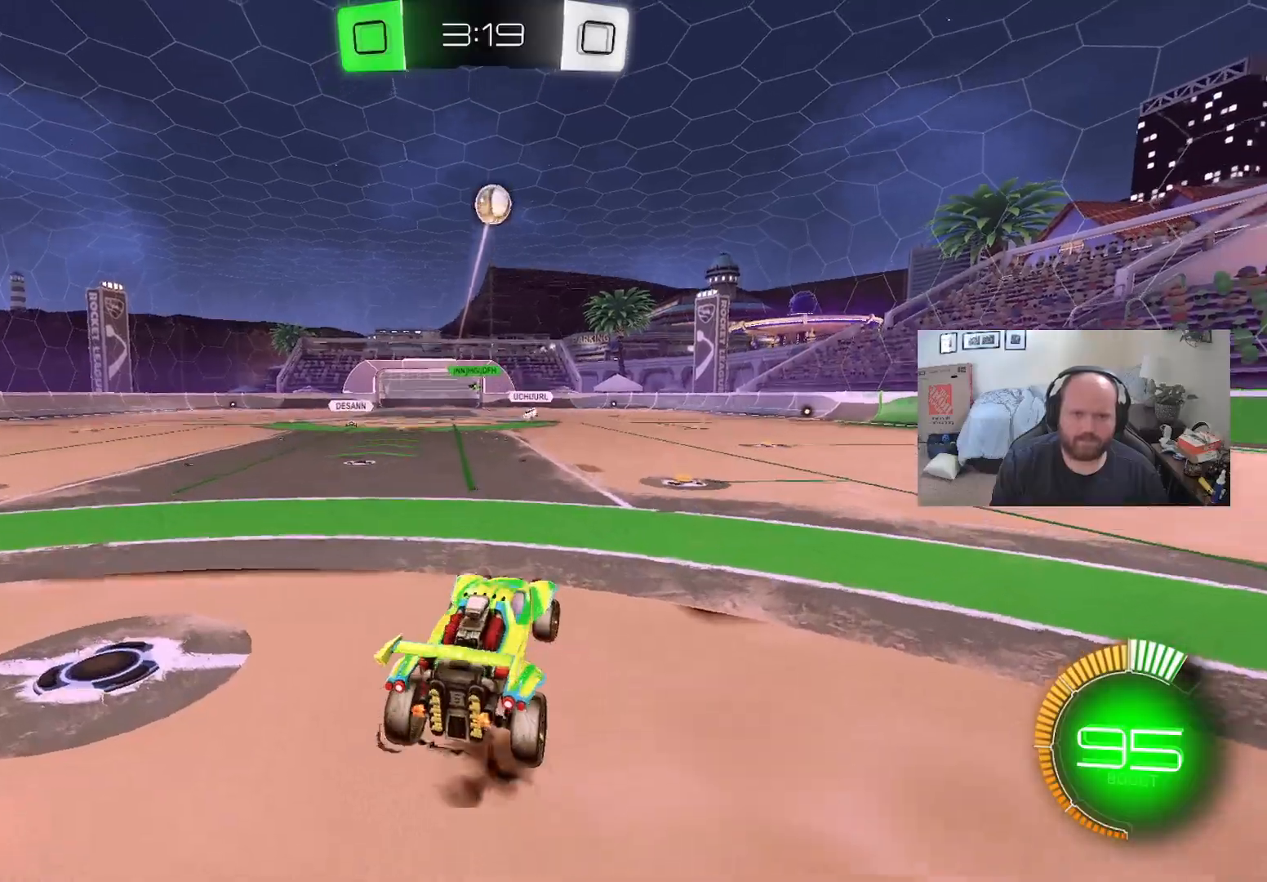
{"buttons": ["L1", "R2"], "left_stick": "down-left", "right_stick": "center", "events": [[50, "left_stick", "center"], [67, "A", "up"], [233, "A", "down"], [283, "left_stick", "down"], [317, "L1", "down"], [333, "left_stick", "center"], [367, "A", "up"], [367, "R2", "down"], [483, "left_stick", "down-left"]]}
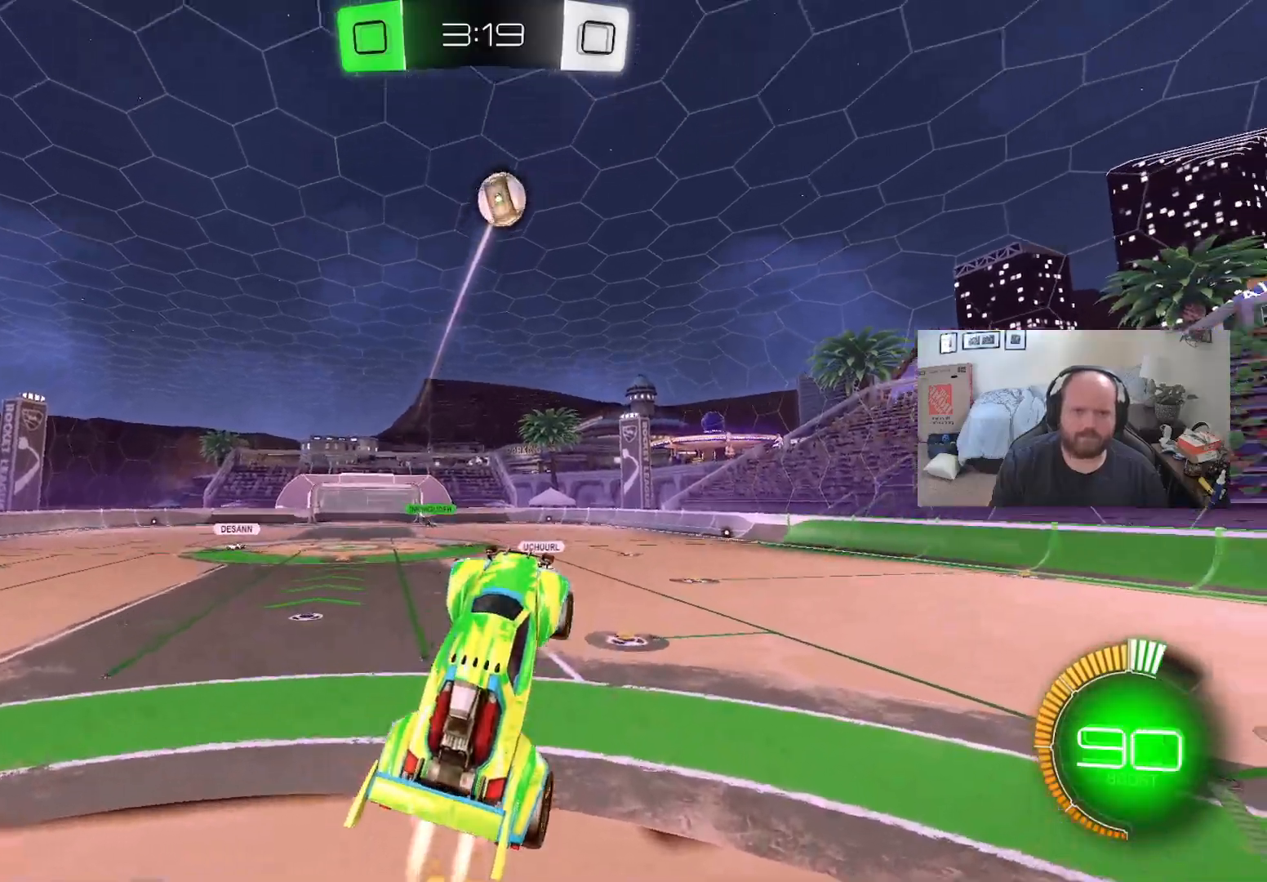
{"buttons": ["L1", "R2"], "left_stick": "center", "right_stick": "center", "events": [[33, "left_stick", "up-left"], [117, "left_stick", "up-right"], [217, "left_stick", "center"]]}
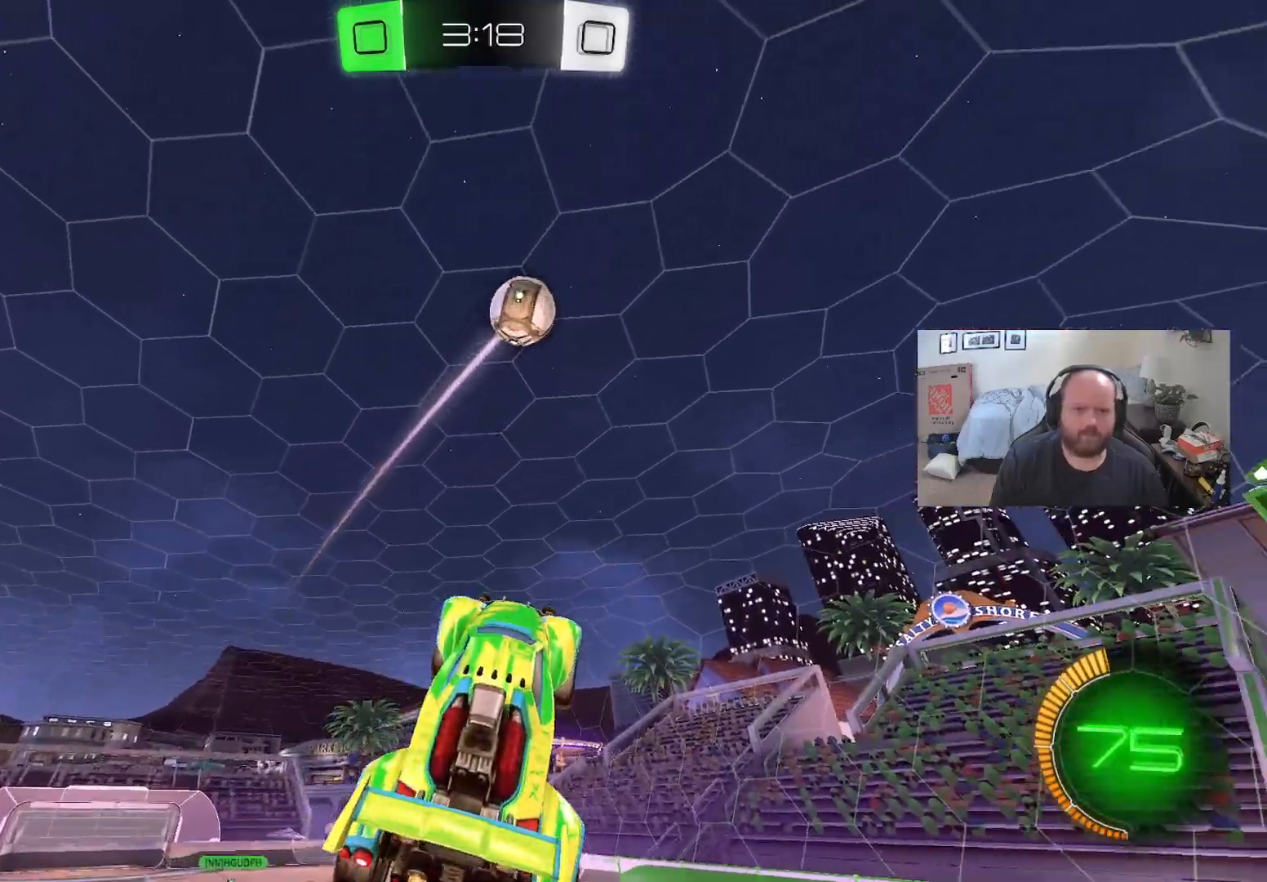
{"buttons": ["R2"], "left_stick": "up-right", "right_stick": "center", "events": [[67, "left_stick", "up-left"], [117, "L1", "up"], [233, "X", "down"], [383, "X", "up"], [383, "left_stick", "up-right"]]}
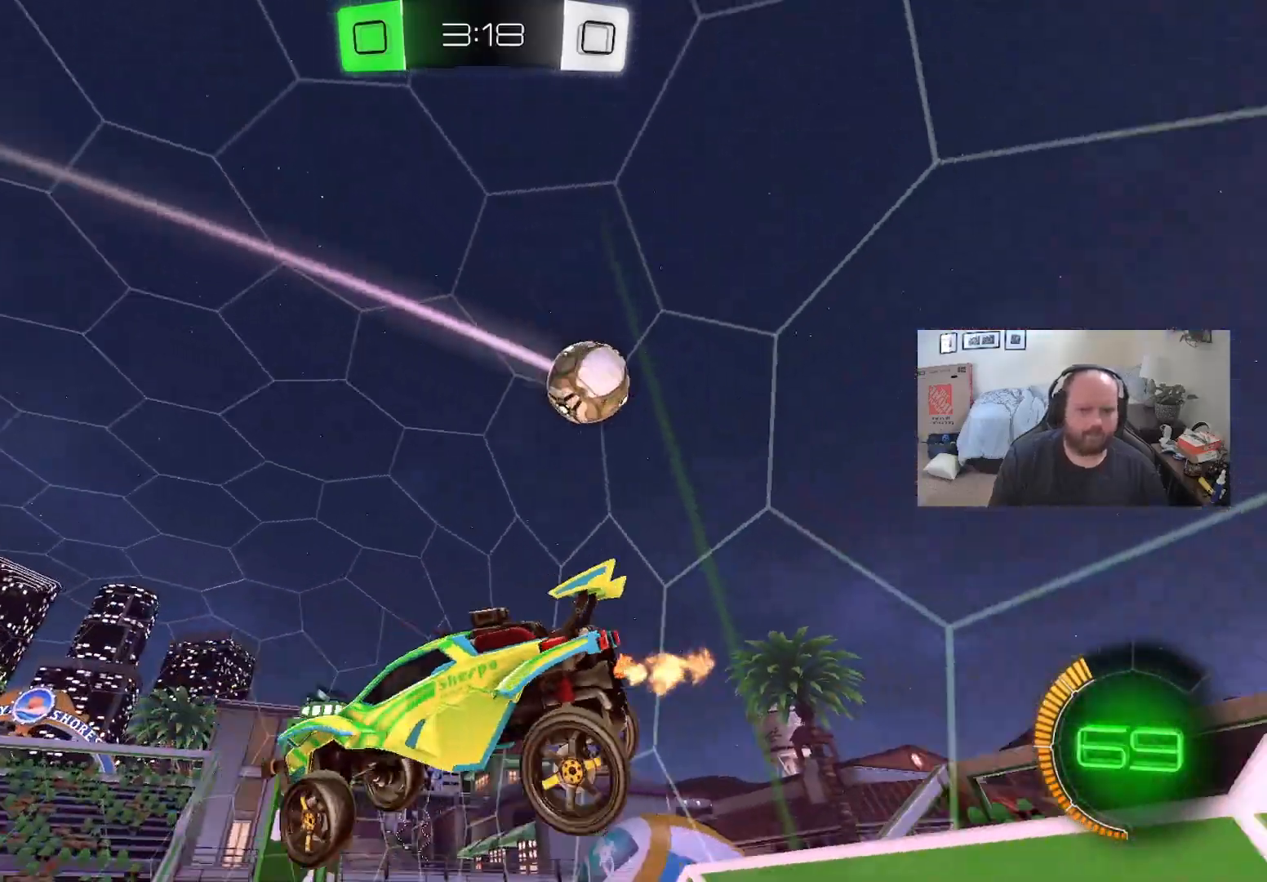
{"buttons": ["L1", "R2"], "left_stick": "left", "right_stick": "center", "events": [[100, "left_stick", "center"], [283, "L1", "down"], [317, "left_stick", "up"], [400, "left_stick", "left"]]}
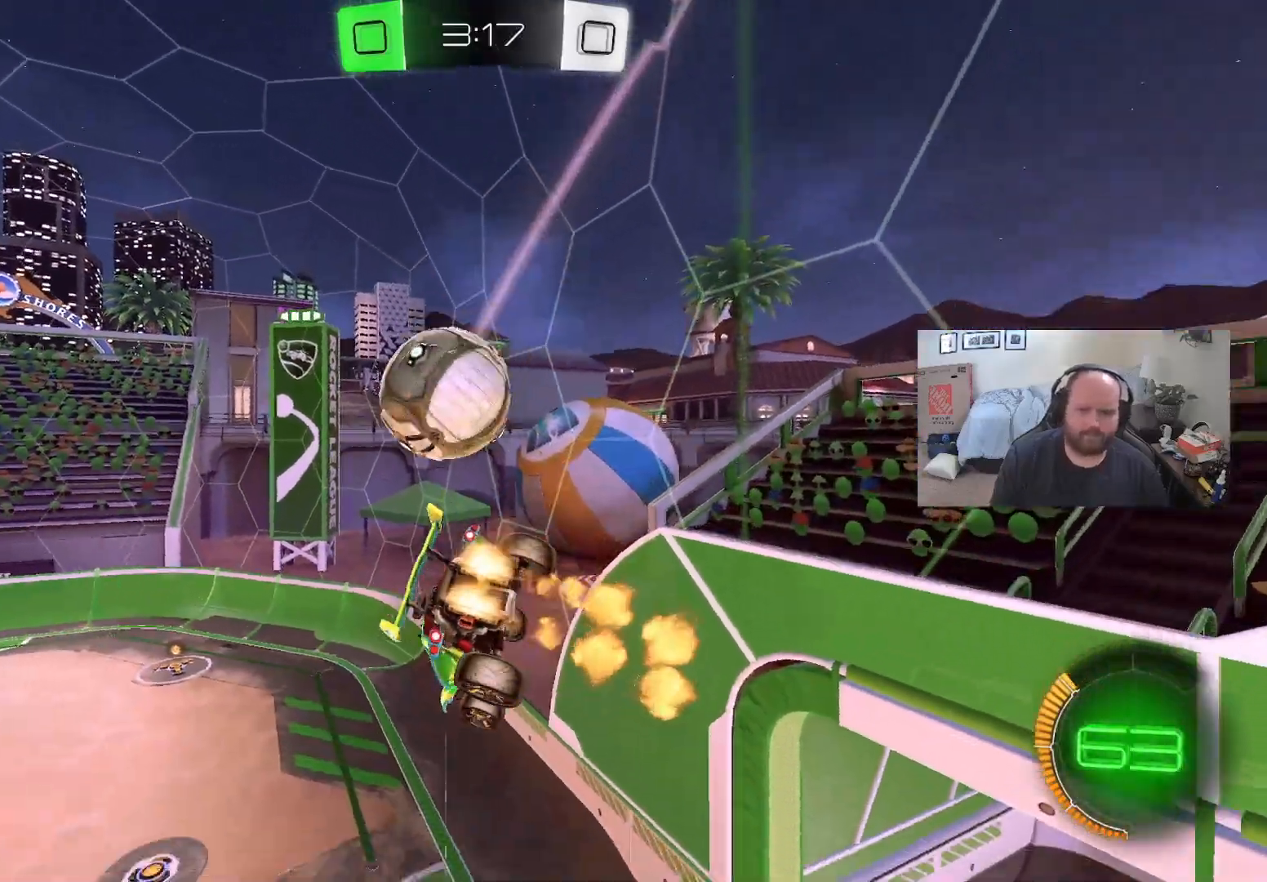
{"buttons": ["R2"], "left_stick": "down-left", "right_stick": "center", "events": [[117, "left_stick", "down-left"], [183, "L1", "up"]]}
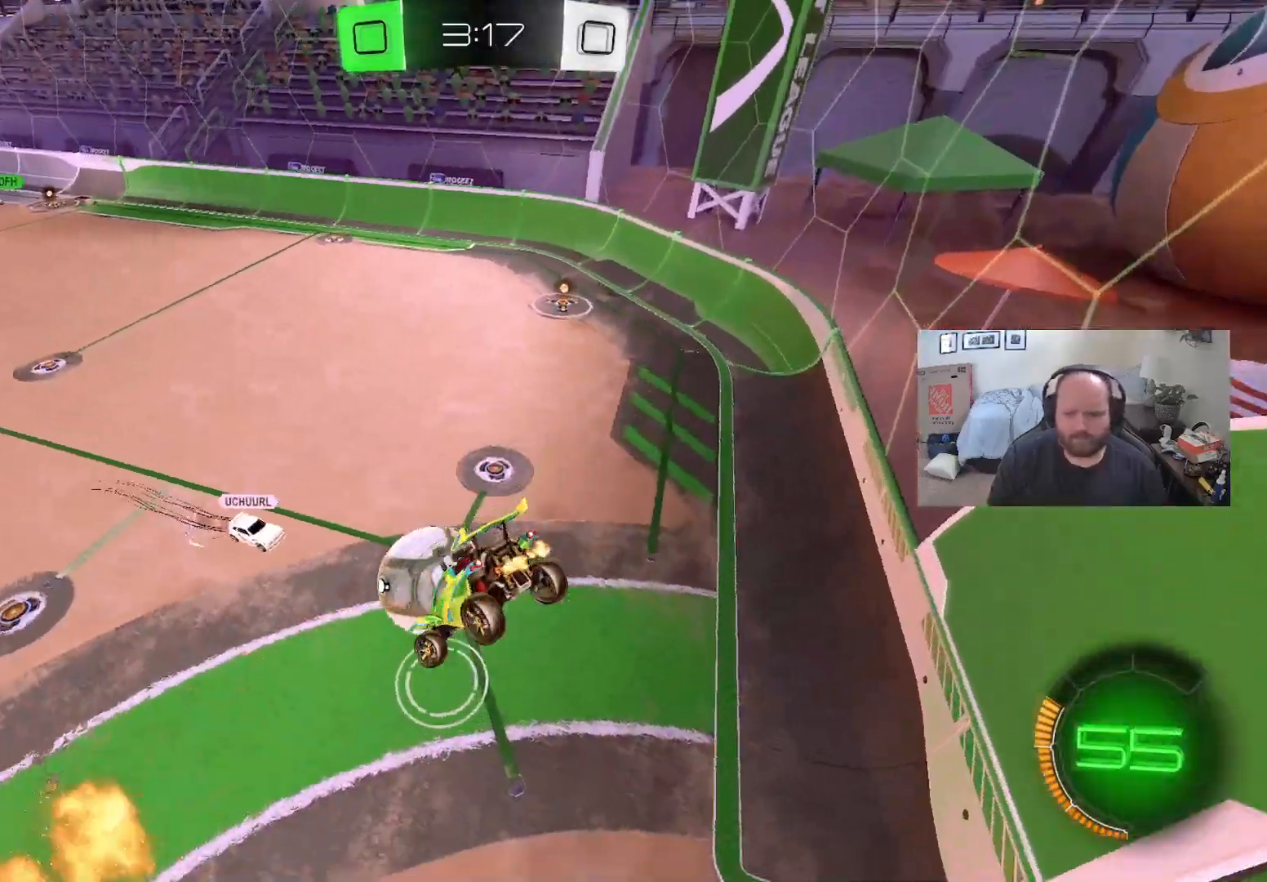
{"buttons": ["R2"], "left_stick": "right", "right_stick": "center", "events": [[67, "L1", "down"], [67, "left_stick", "up"], [333, "left_stick", "center"], [450, "left_stick", "right"], [500, "L1", "up"]]}
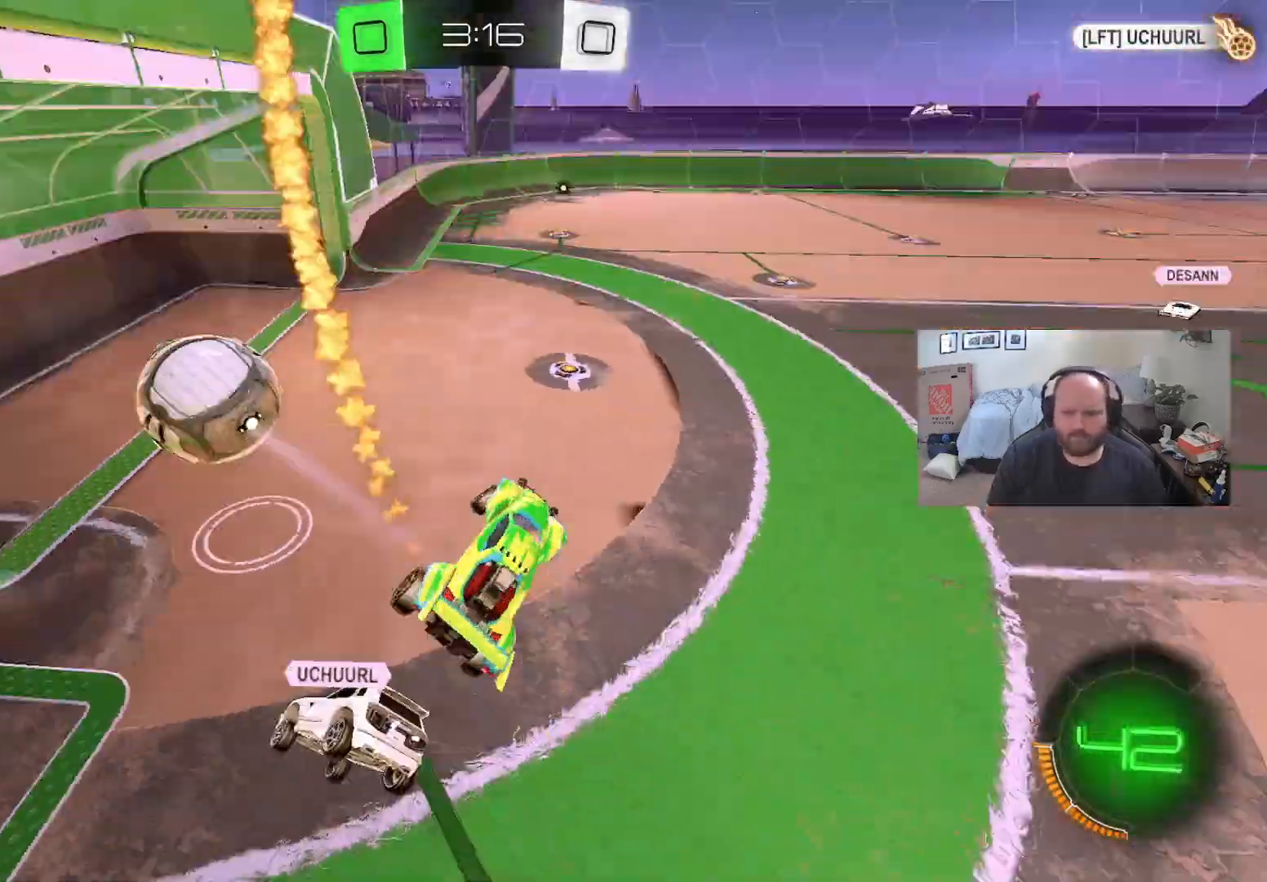
{"buttons": [], "left_stick": "center", "right_stick": "center", "events": [[117, "left_stick", "left"], [133, "X", "down"], [250, "R2", "up"], [267, "X", "up"], [283, "left_stick", "center"]]}